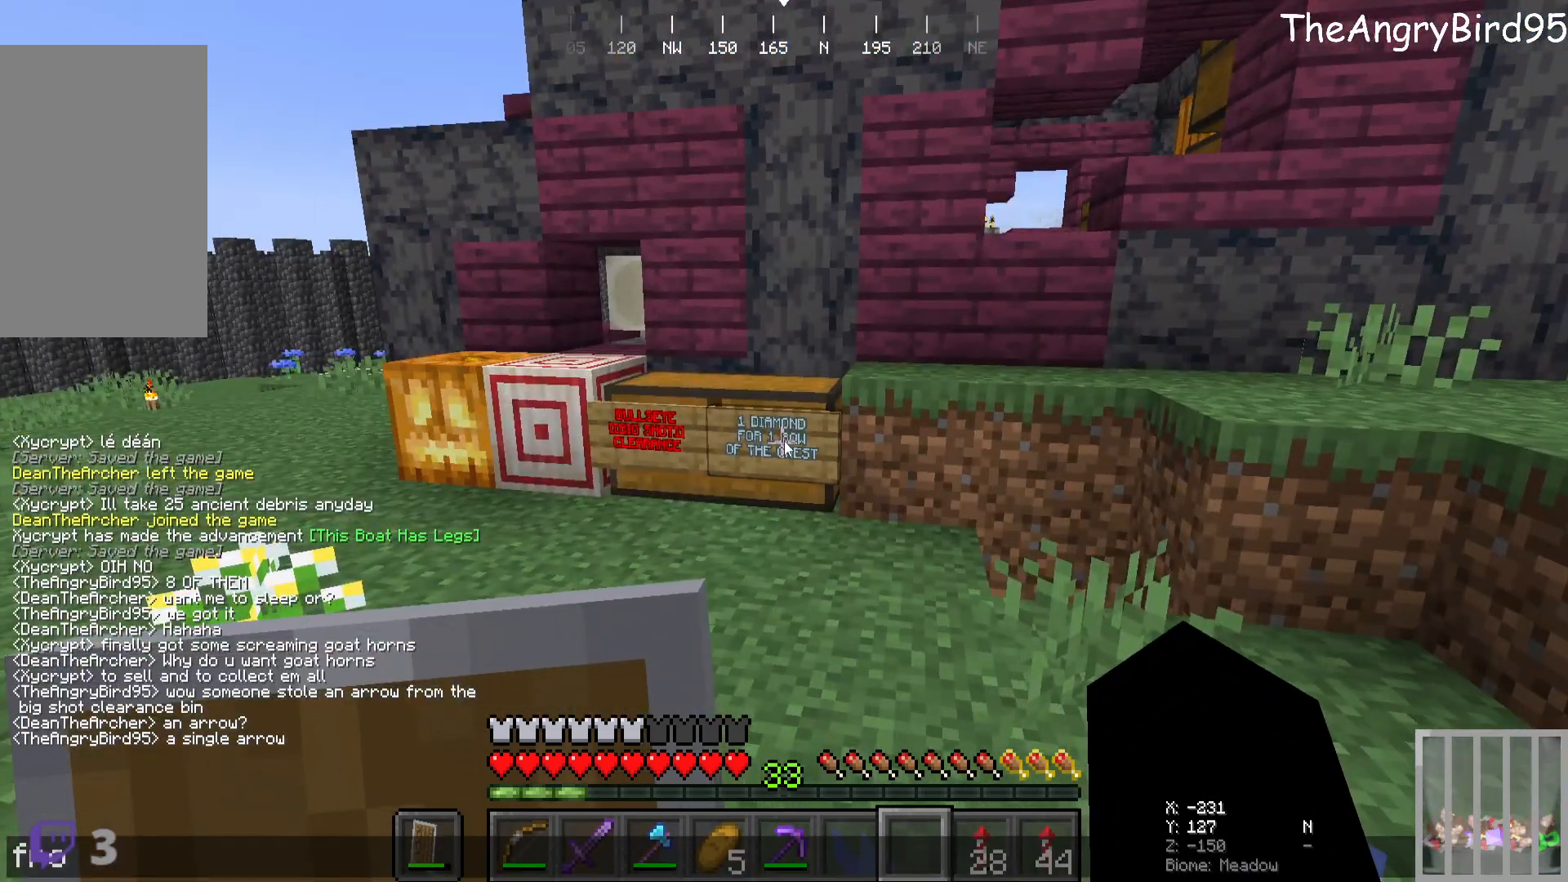
Gameplay with keyboard and mouse; each line is a JSON object with the keys and mouse buttons held at the frame after it. "events" lists presses ("down") and releases ("up") of "a", "d", "s", "w", "mouse_left" and "mouse_right" between this image and that frame as [ms after this image, input, new state], when the widget could be followed in between. "mouse_left", "mouse_right" = the "left", "right" buttons of the "mouse" list. No other keys are recorded. Fast repeated clicks can show as one long hold. Mouse movement is not recorded.
{"keys": [], "mouse": [], "events": []}
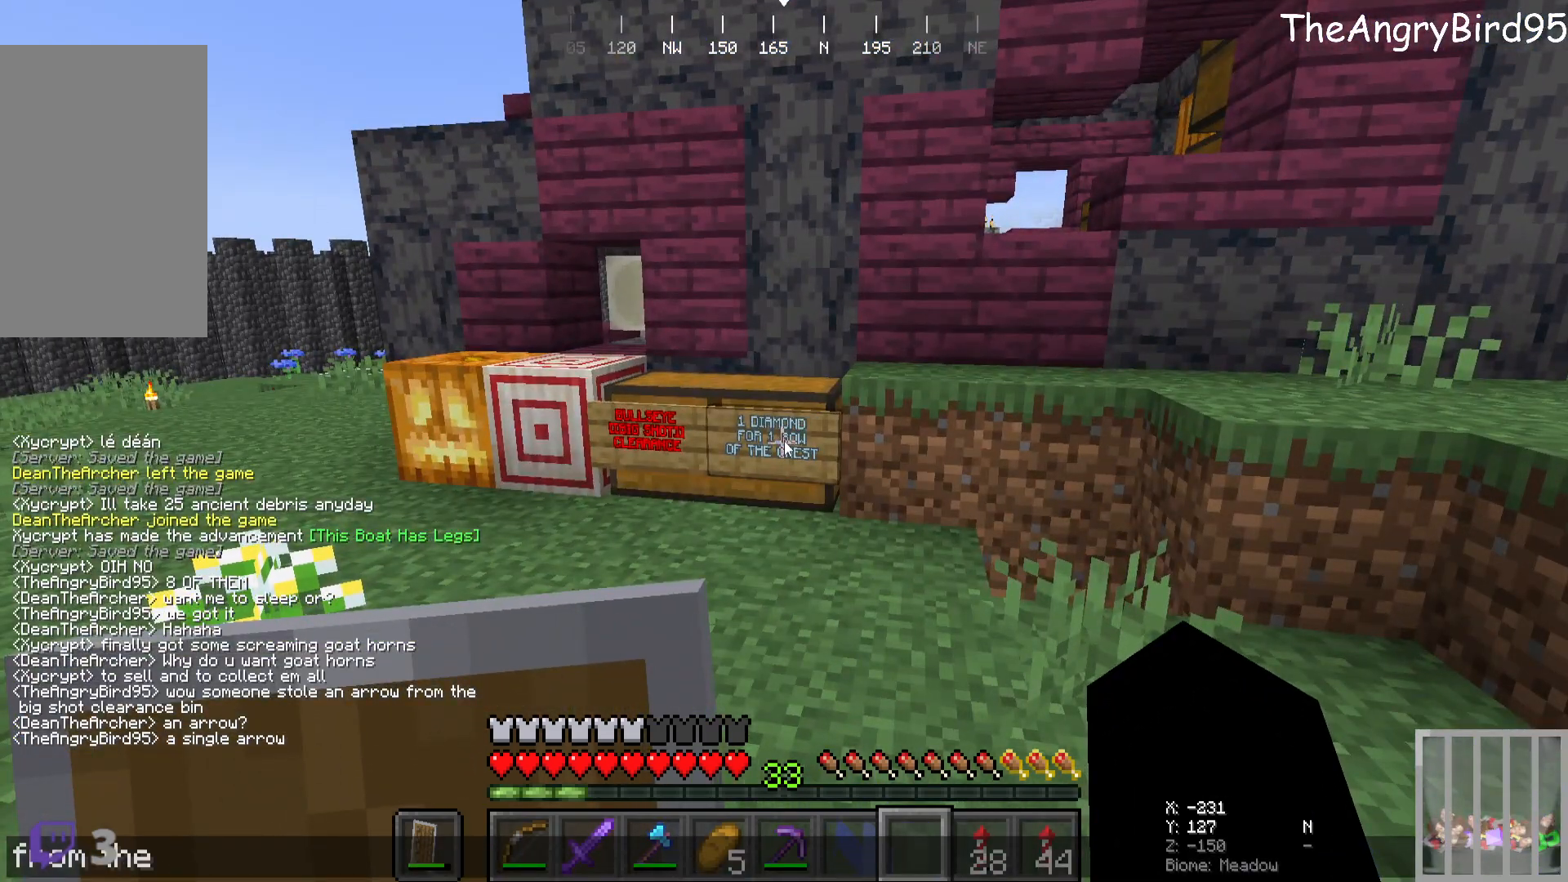
{"keys": [], "mouse": [], "events": []}
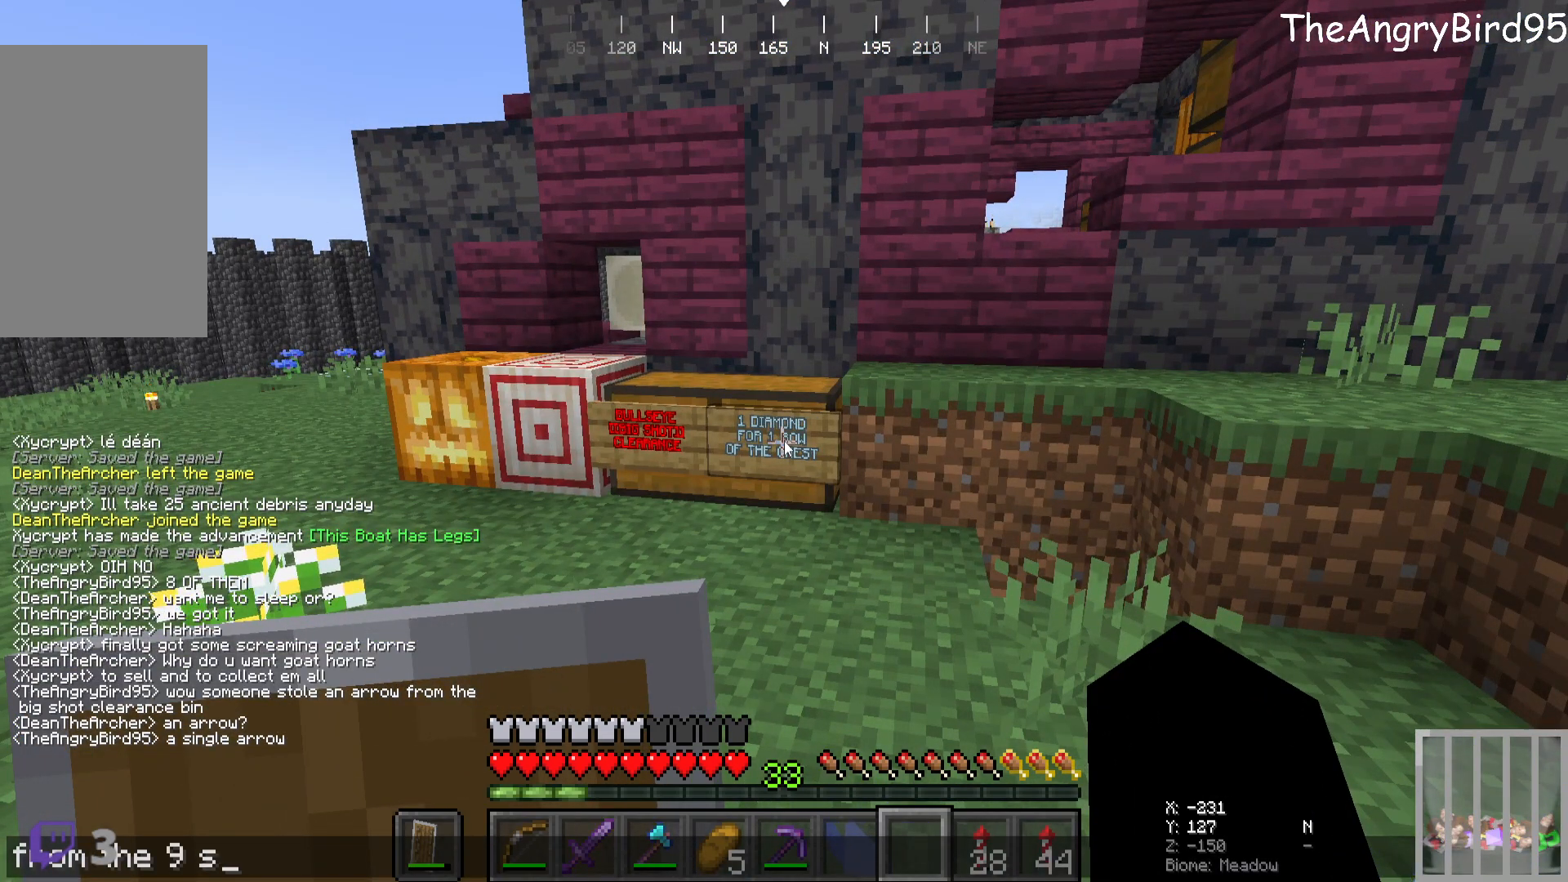
{"keys": [], "mouse": [], "events": []}
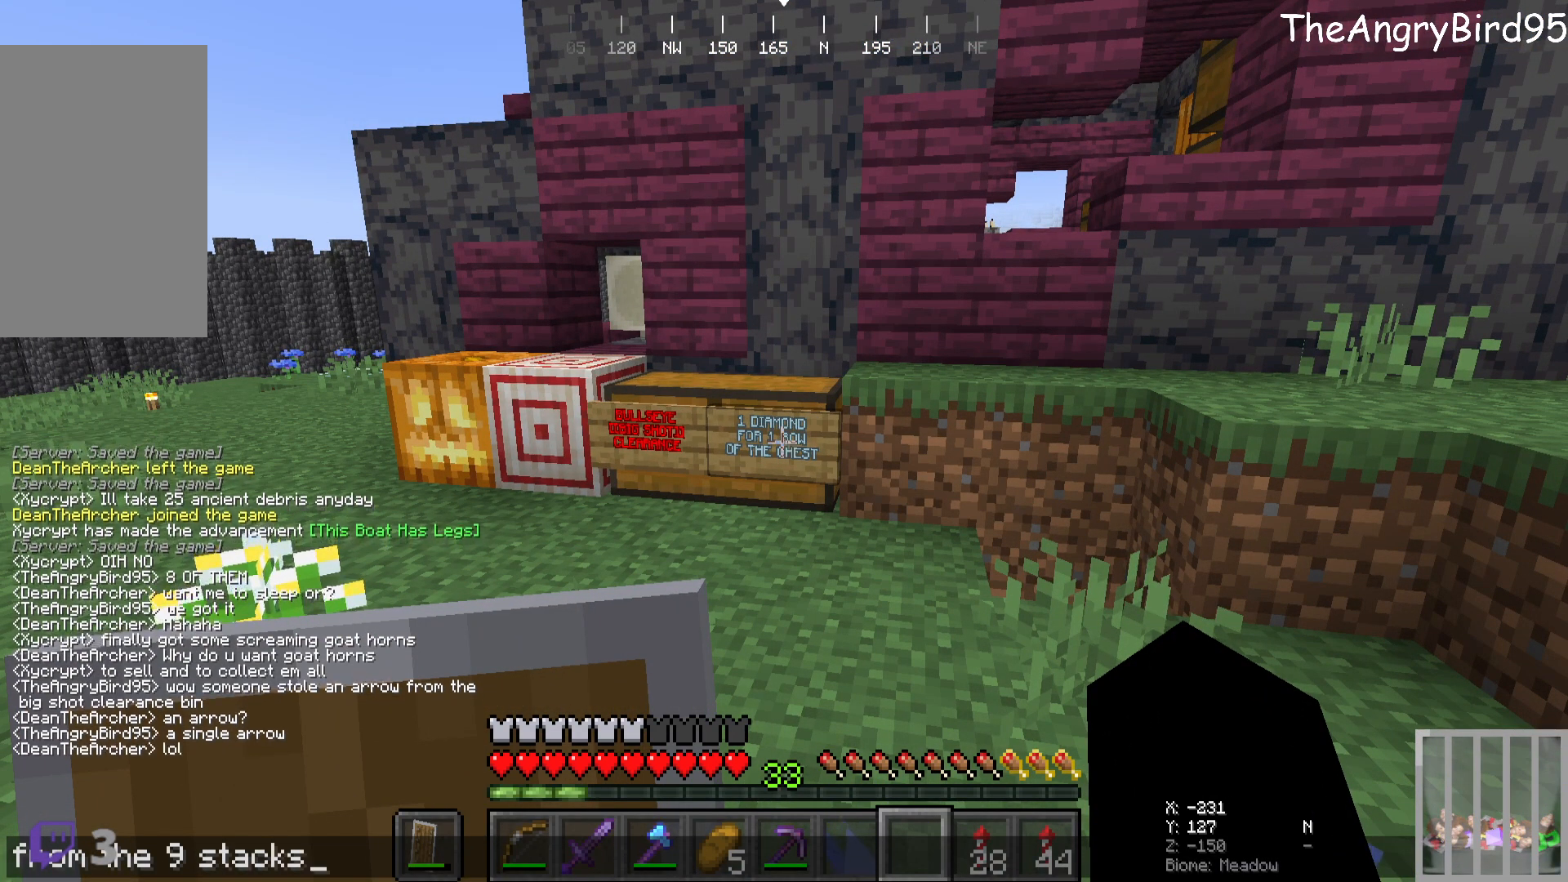
{"keys": ["w"], "mouse": [], "events": [[250, "w", "down"]]}
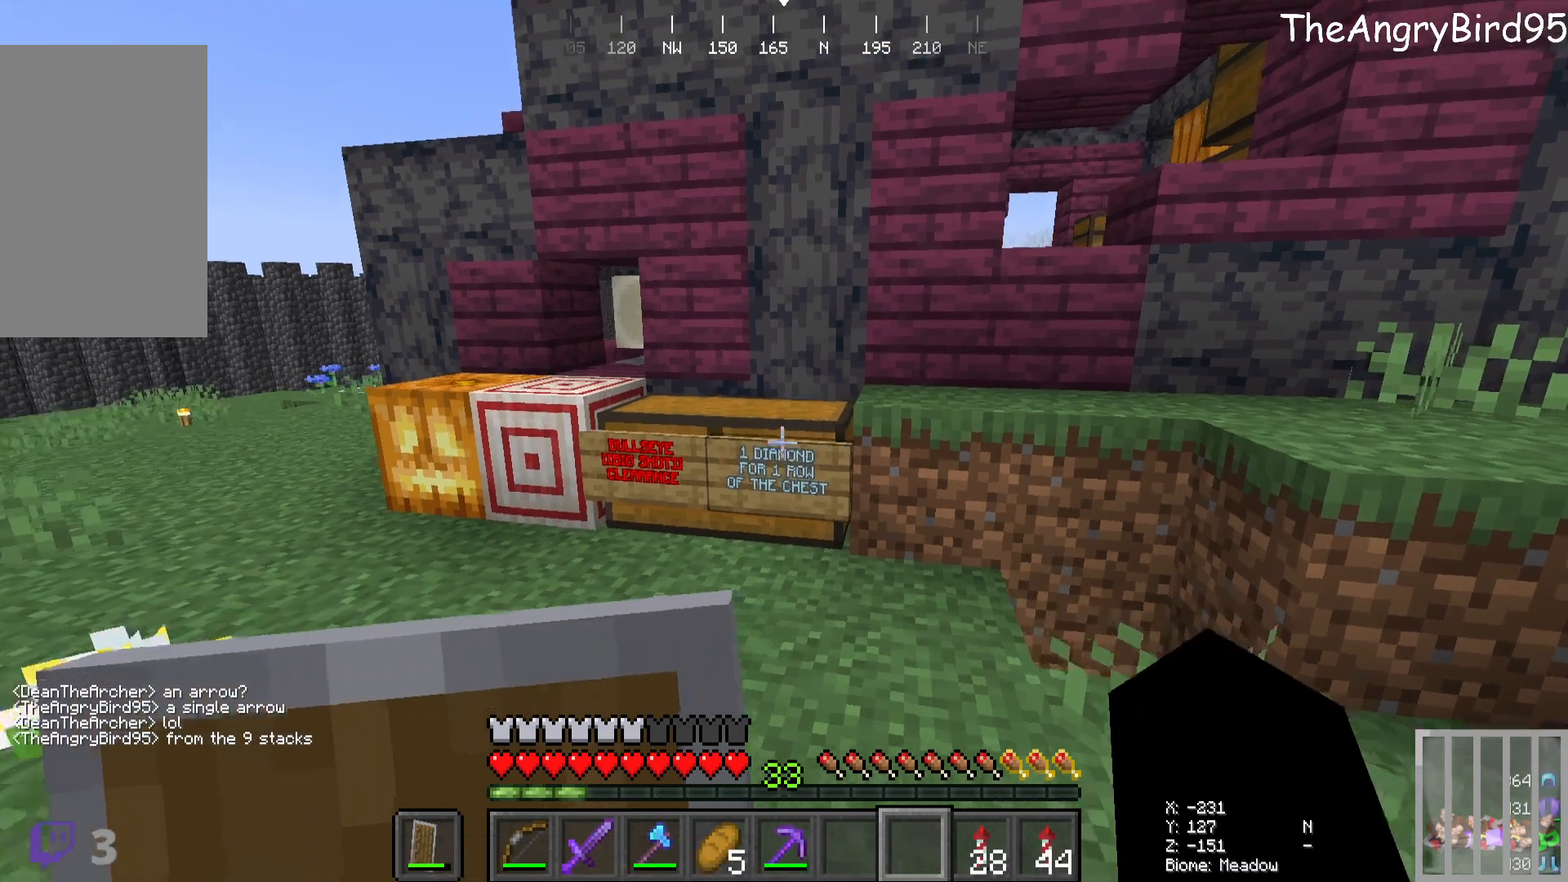
{"keys": ["w"], "mouse": [], "events": []}
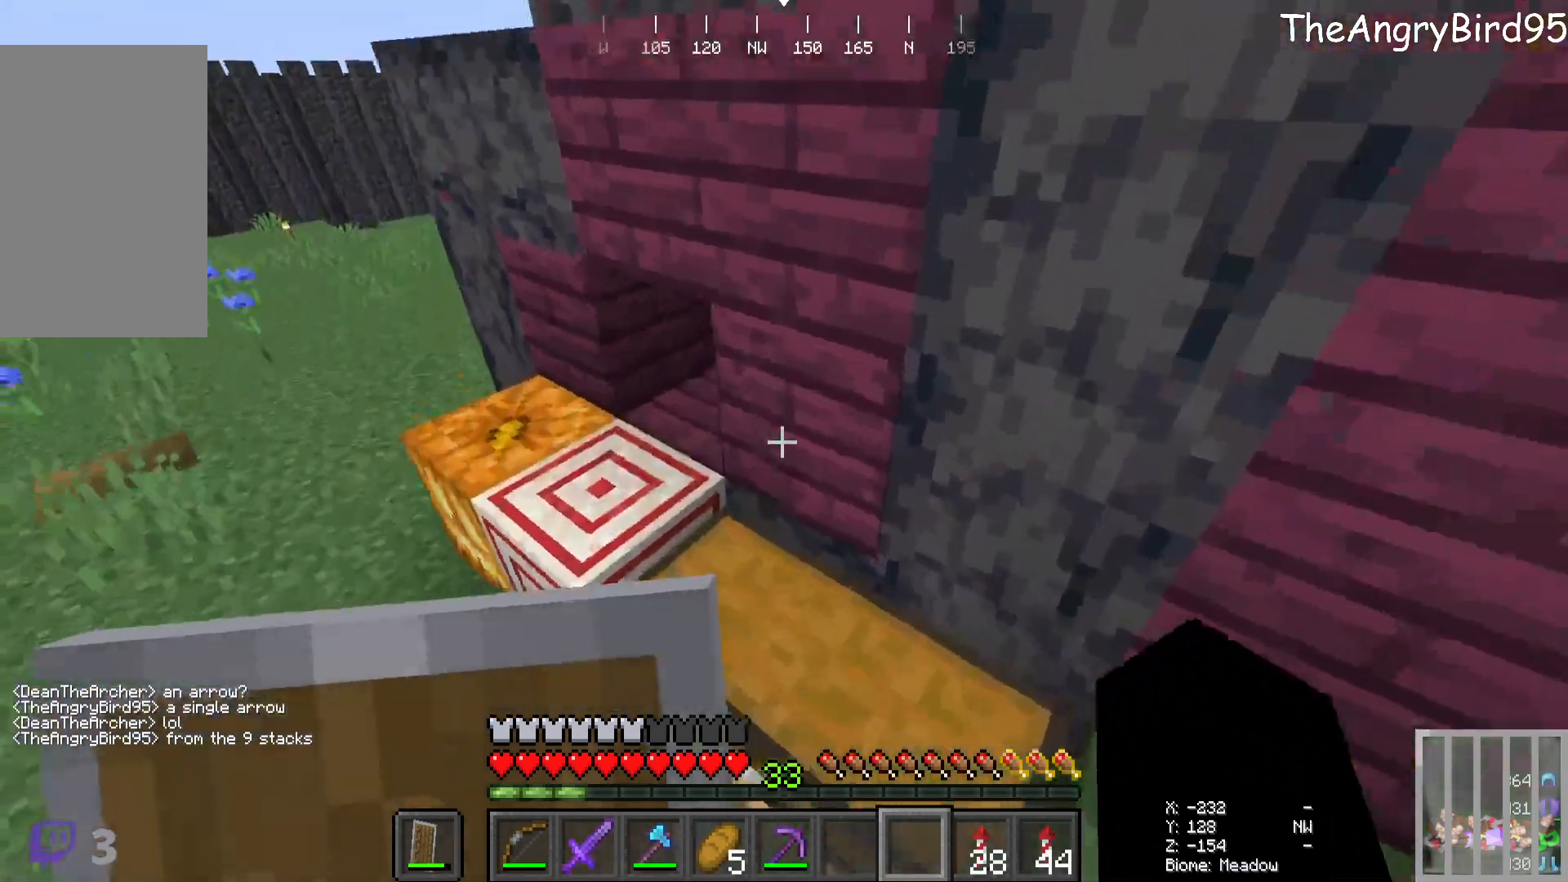
{"keys": [], "mouse": [], "events": [[133, "w", "up"], [333, "mouse_right", "down"], [400, "mouse_right", "up"]]}
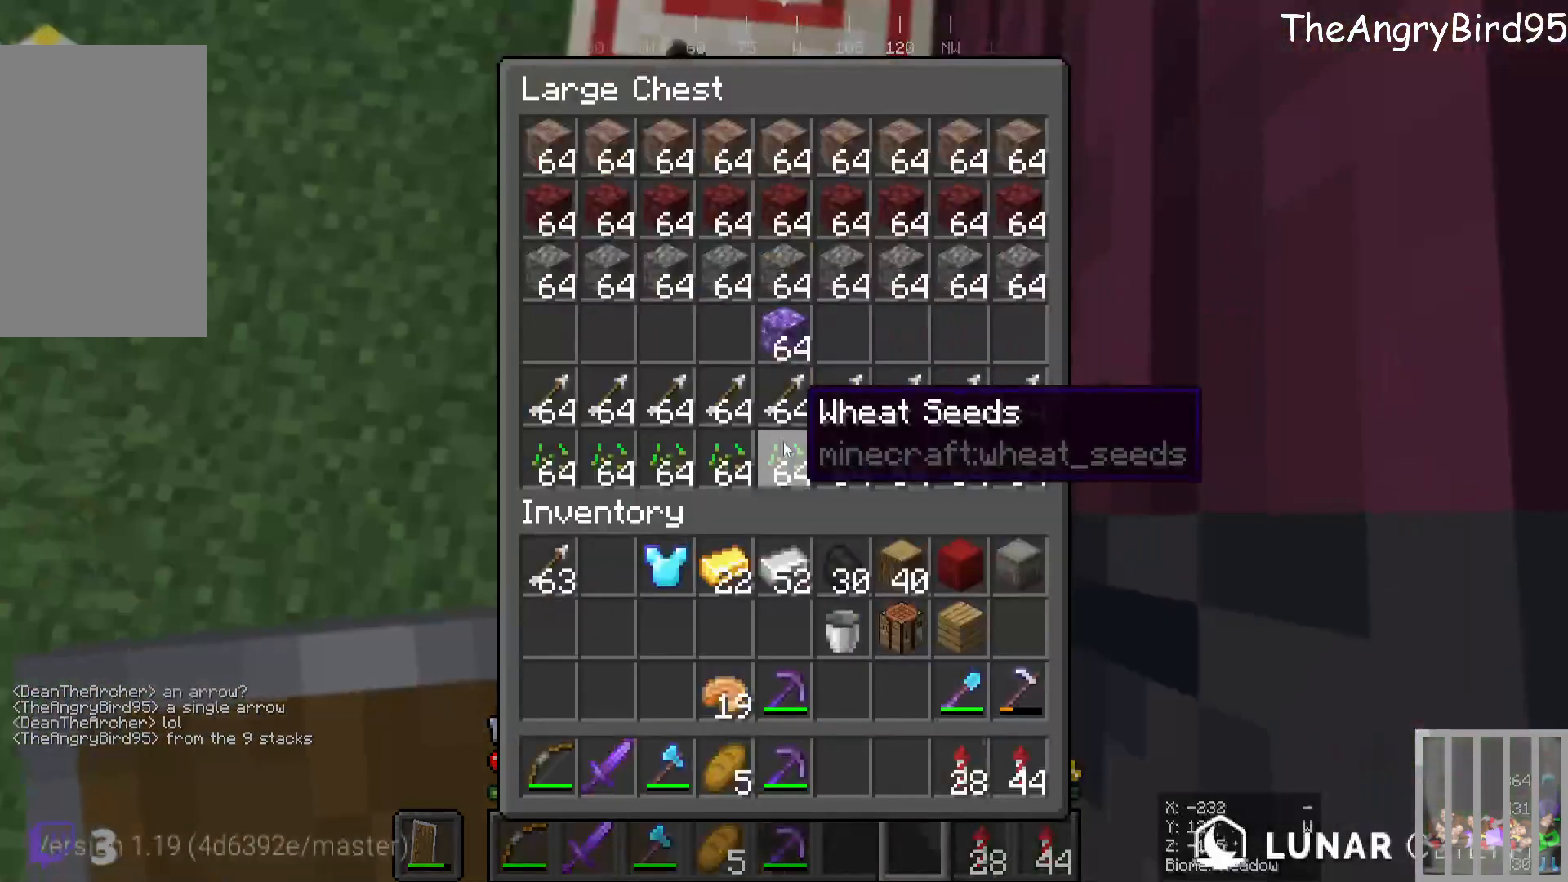
{"keys": [], "mouse": [], "events": []}
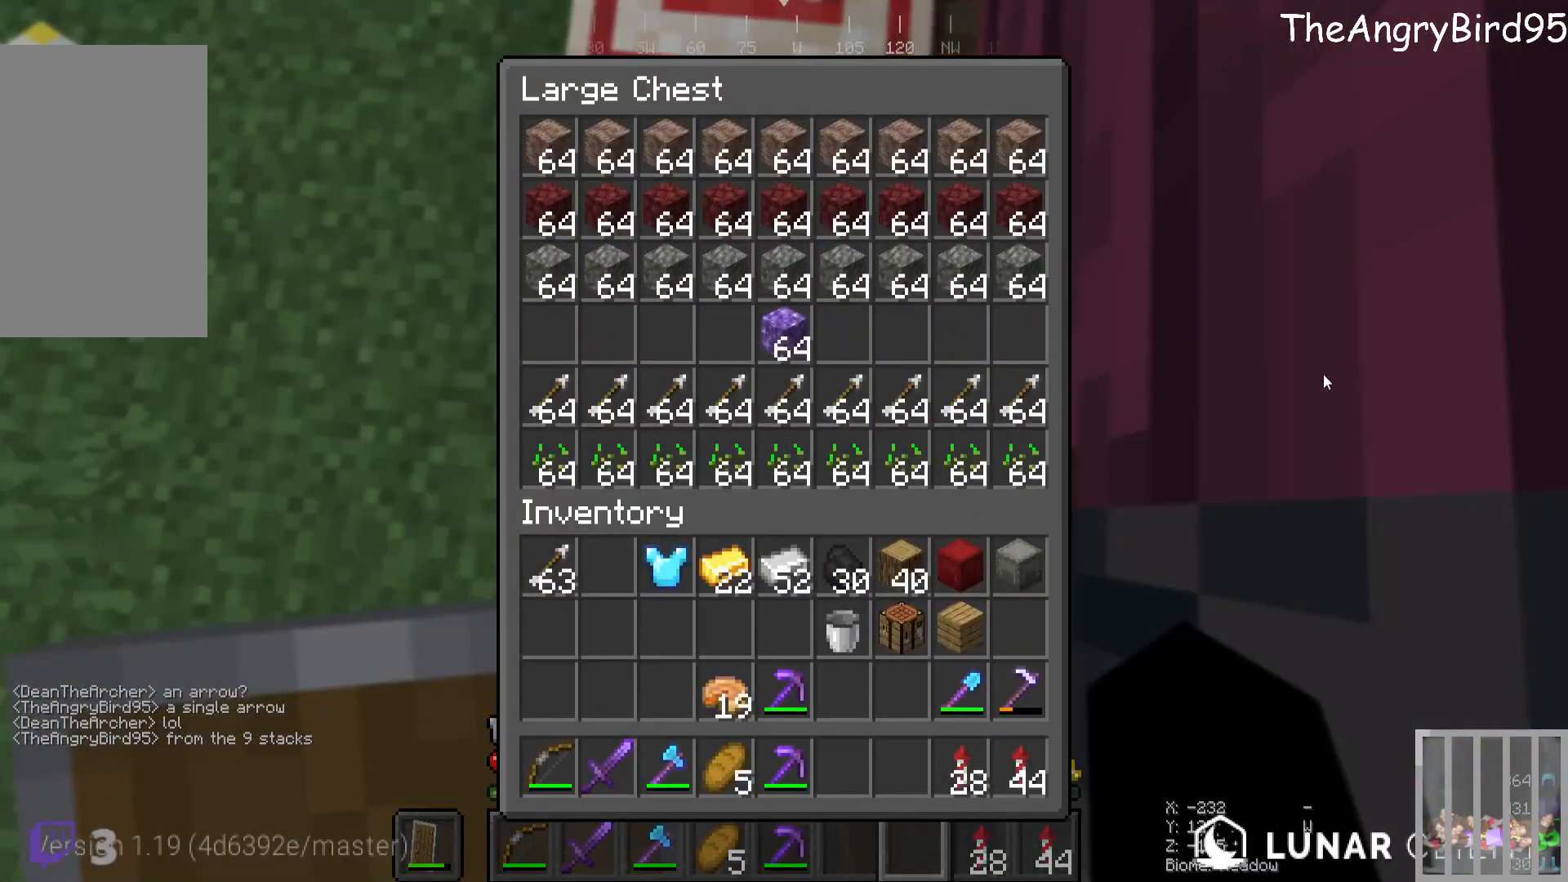
{"keys": [], "mouse": [], "events": []}
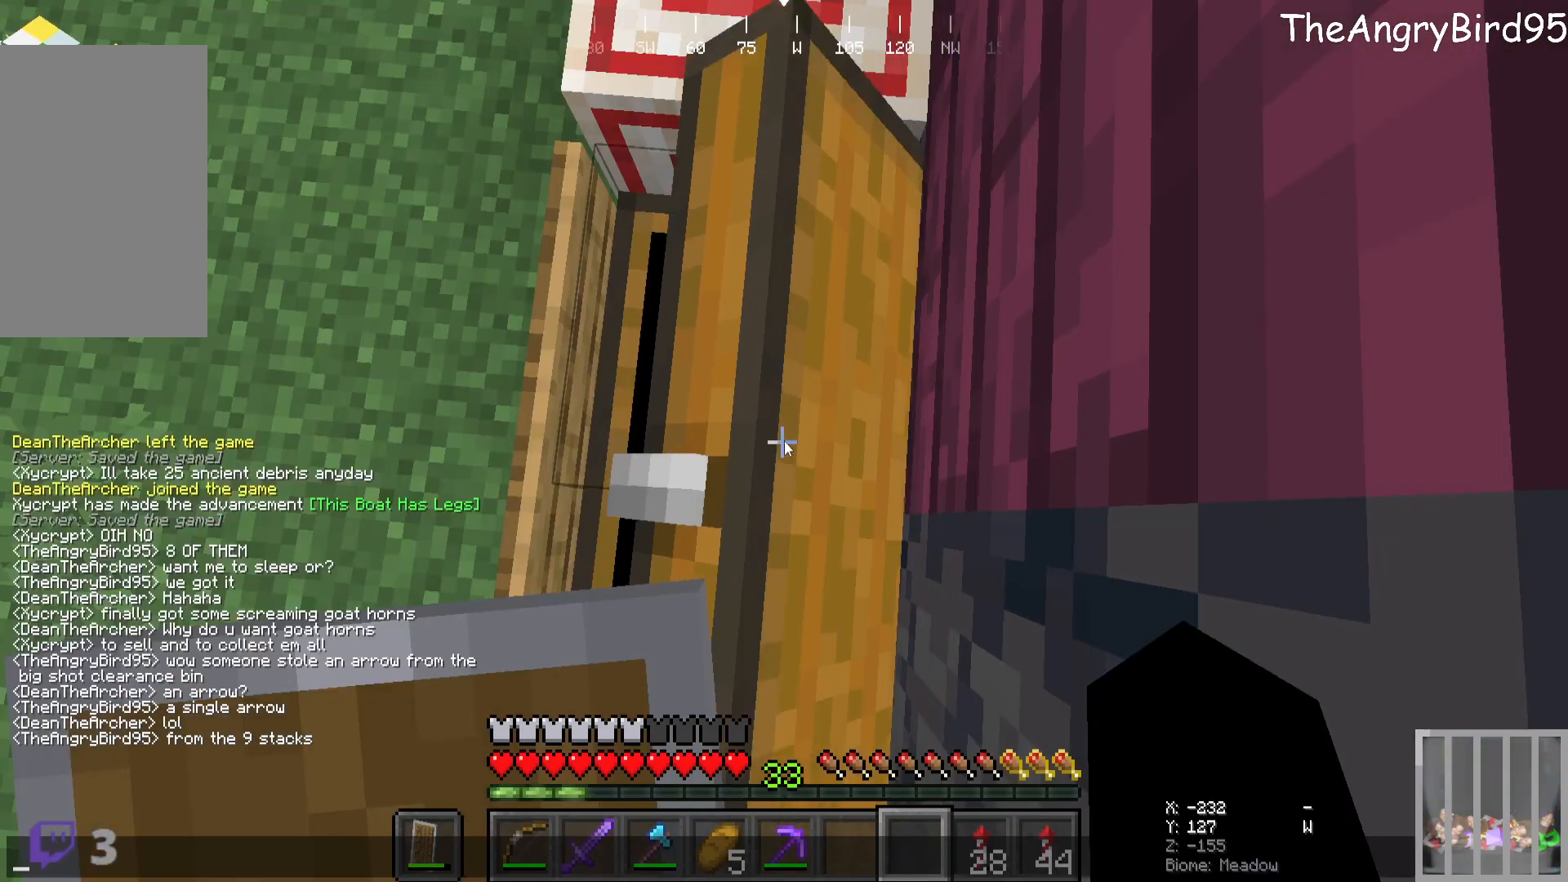
{"keys": [], "mouse": [], "events": []}
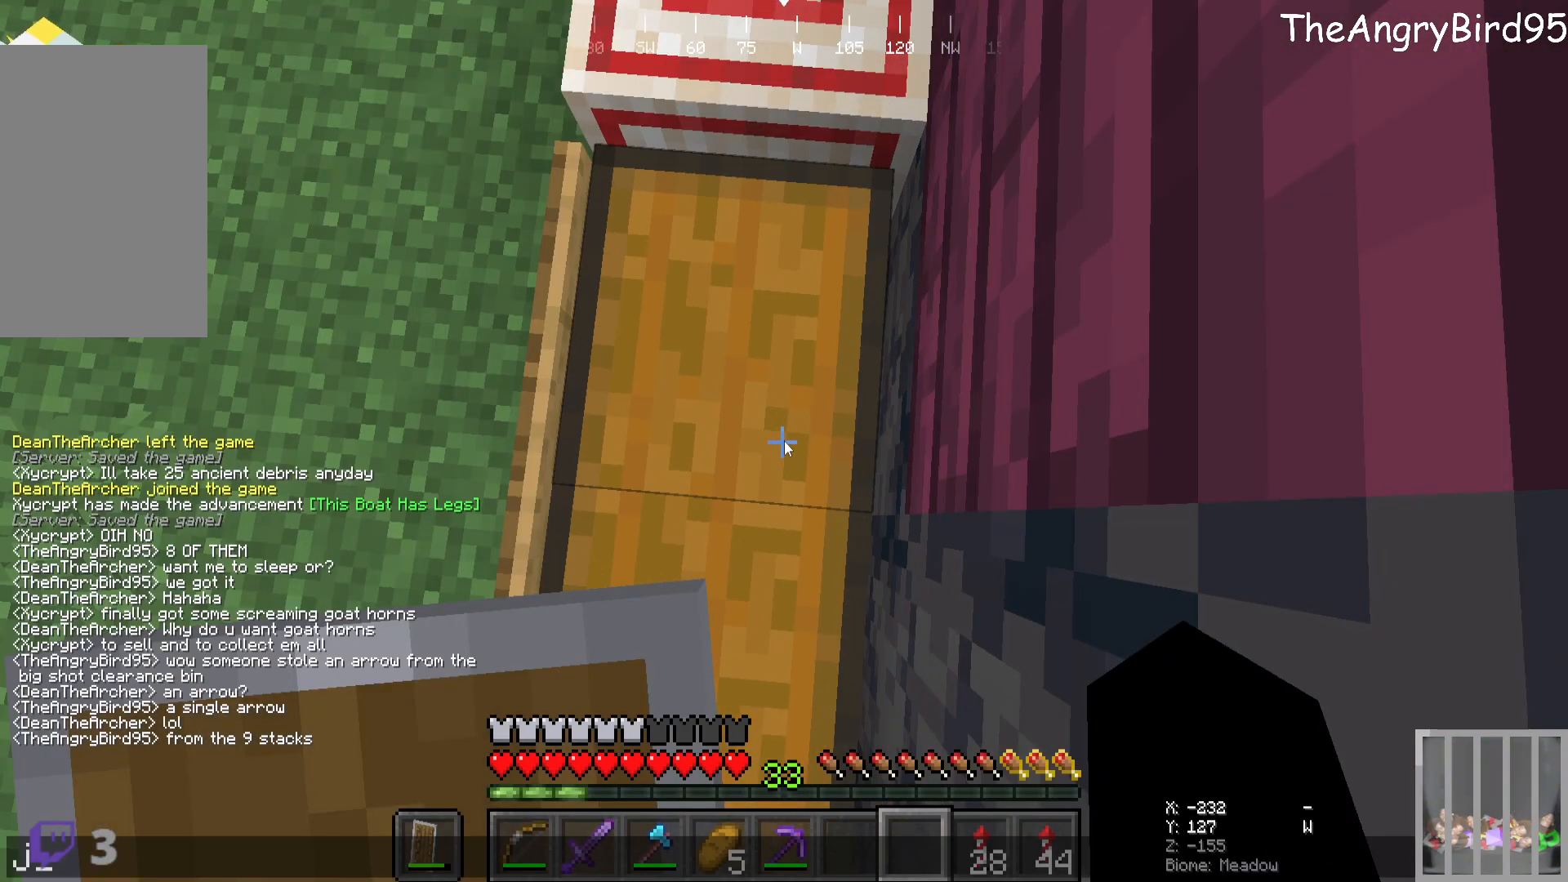
{"keys": [], "mouse": [], "events": []}
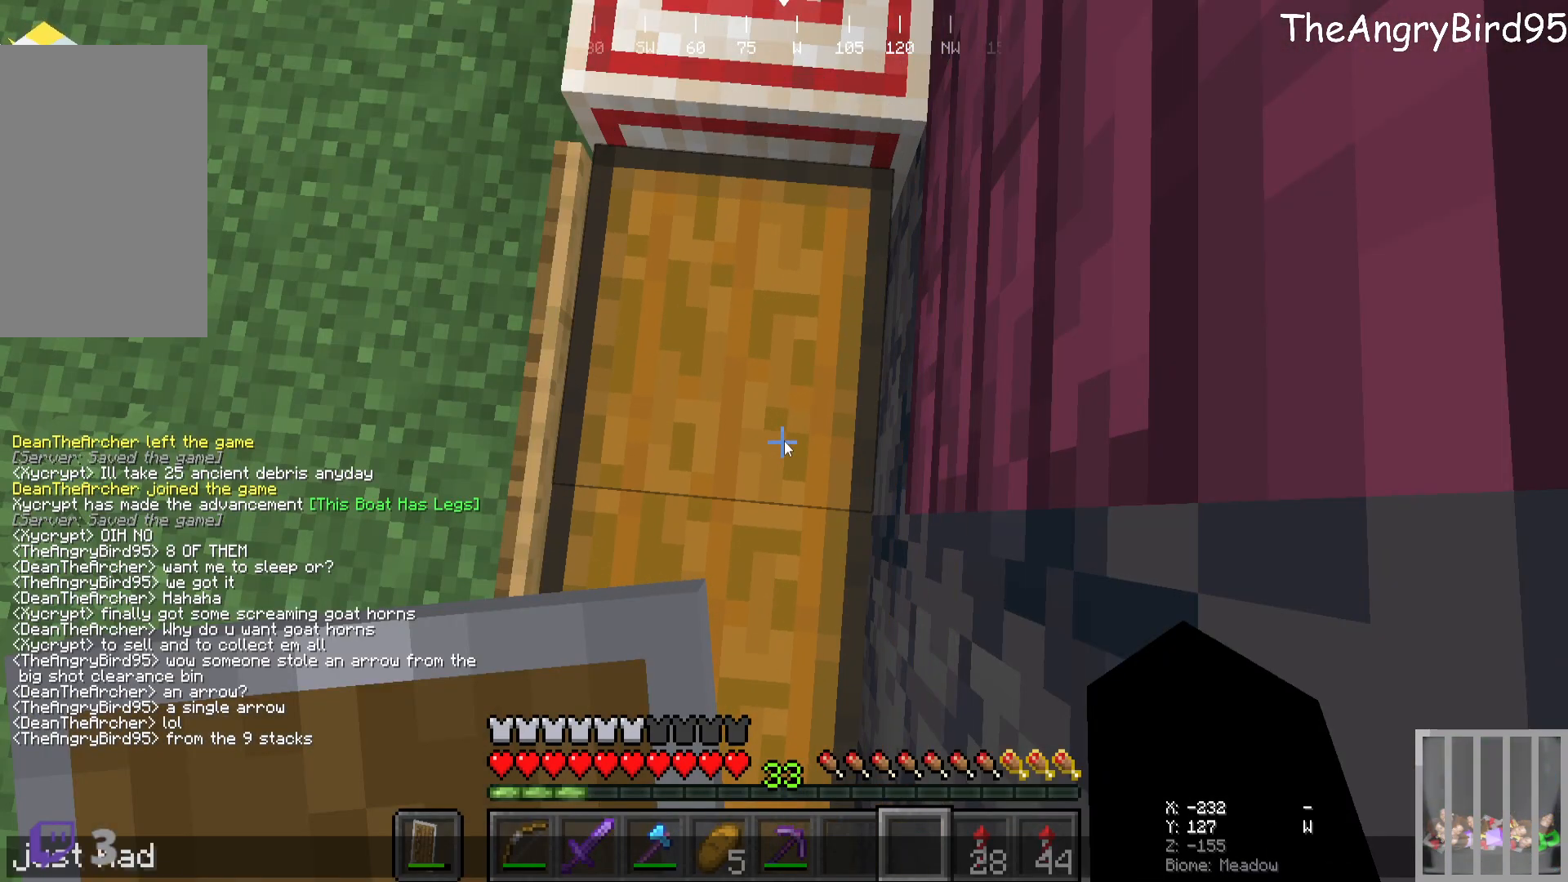
{"keys": [], "mouse": [], "events": []}
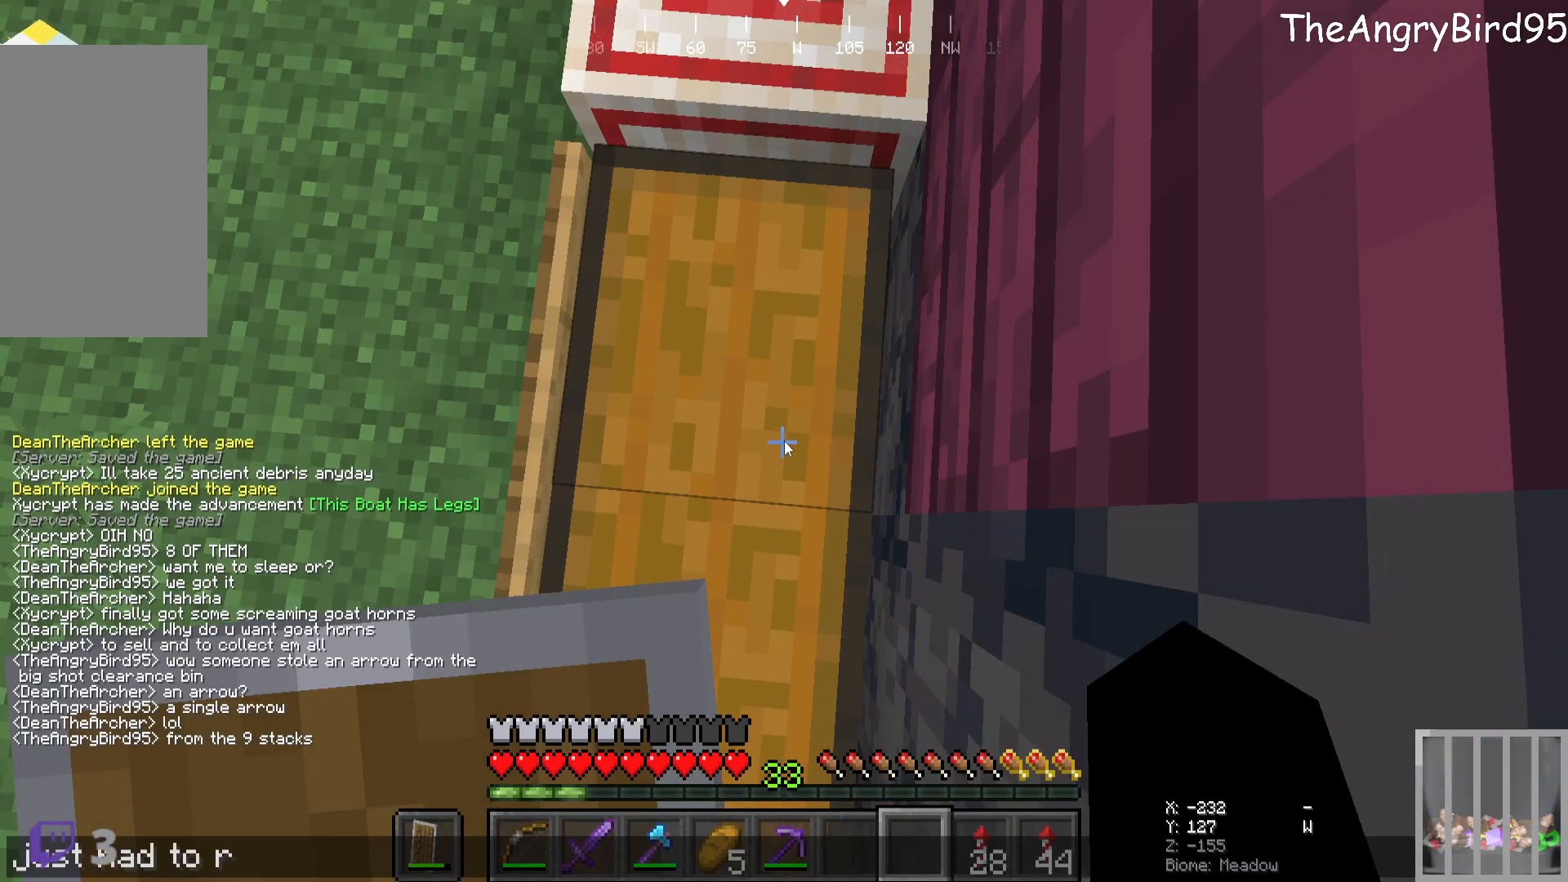
{"keys": [], "mouse": [], "events": []}
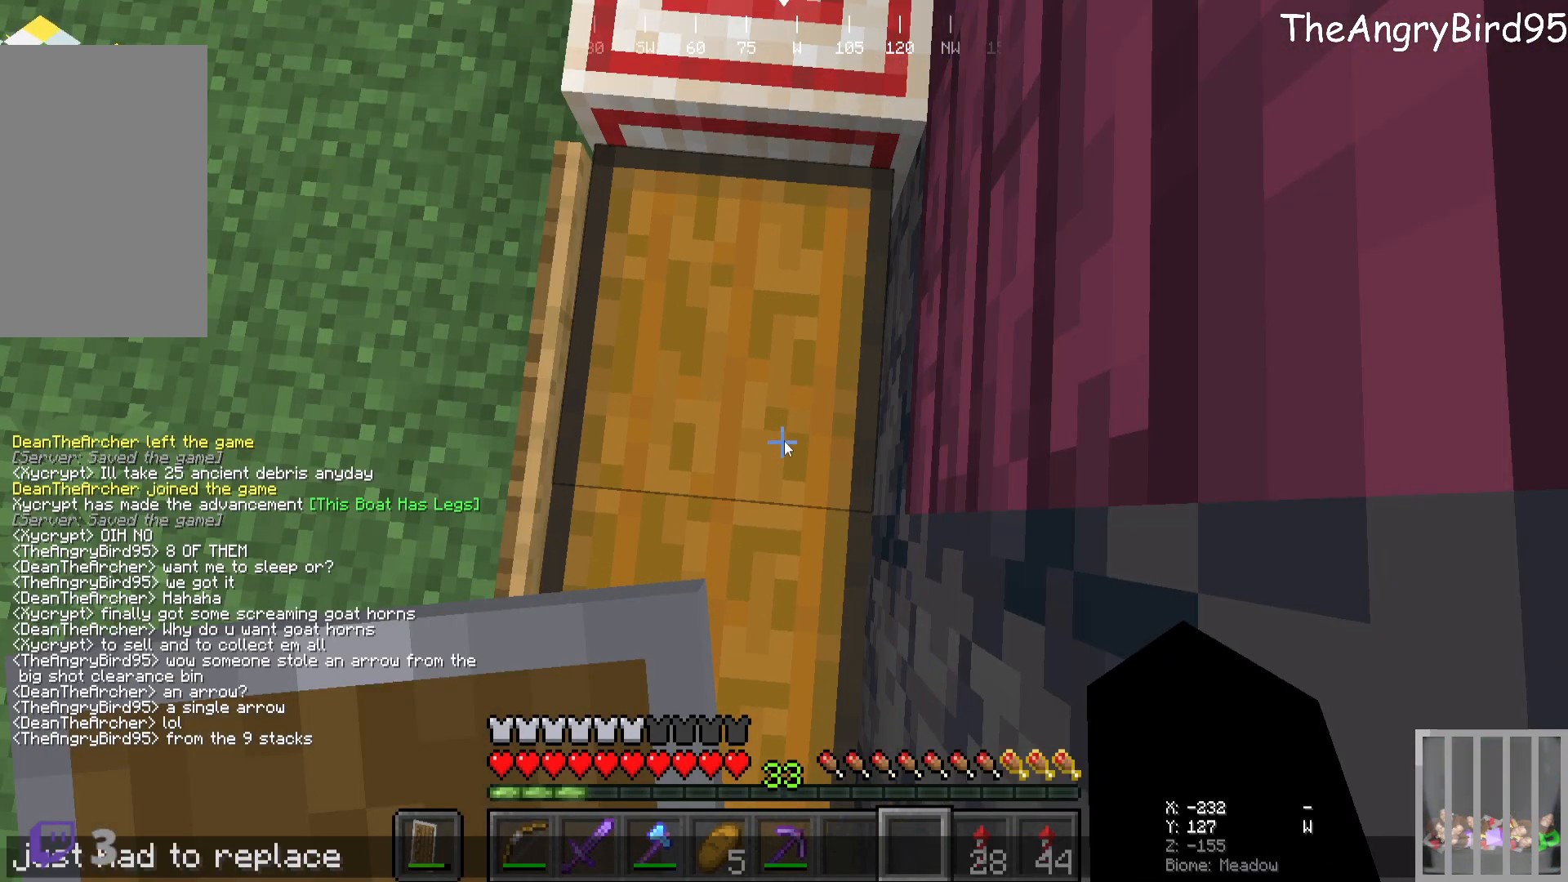
{"keys": [], "mouse": [], "events": []}
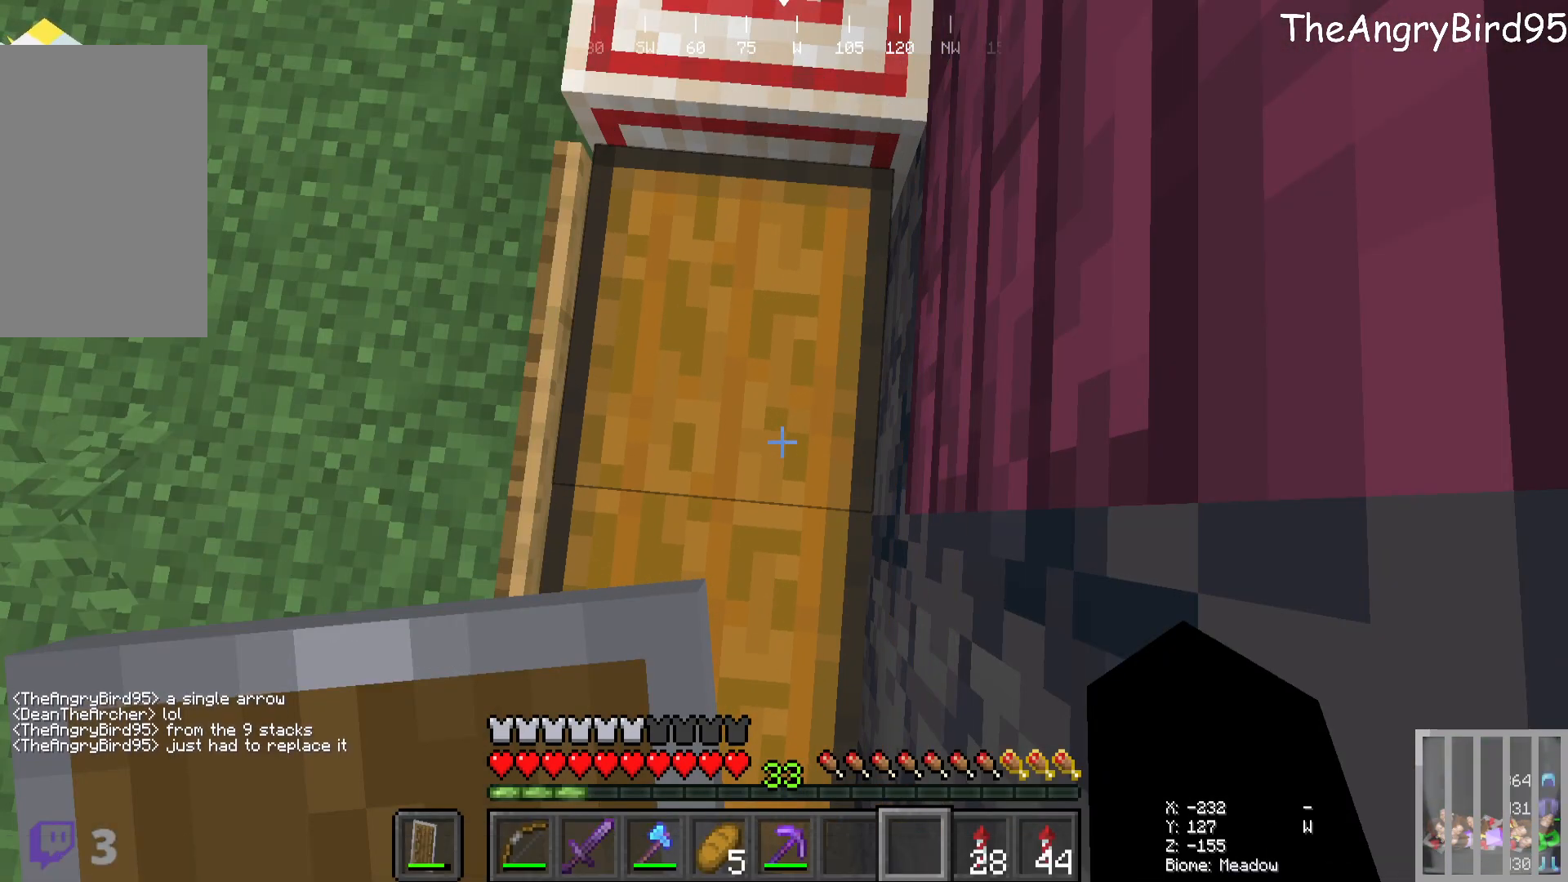
{"keys": ["a", "w"], "mouse": [], "events": [[16, "w", "down"], [333, "a", "down"]]}
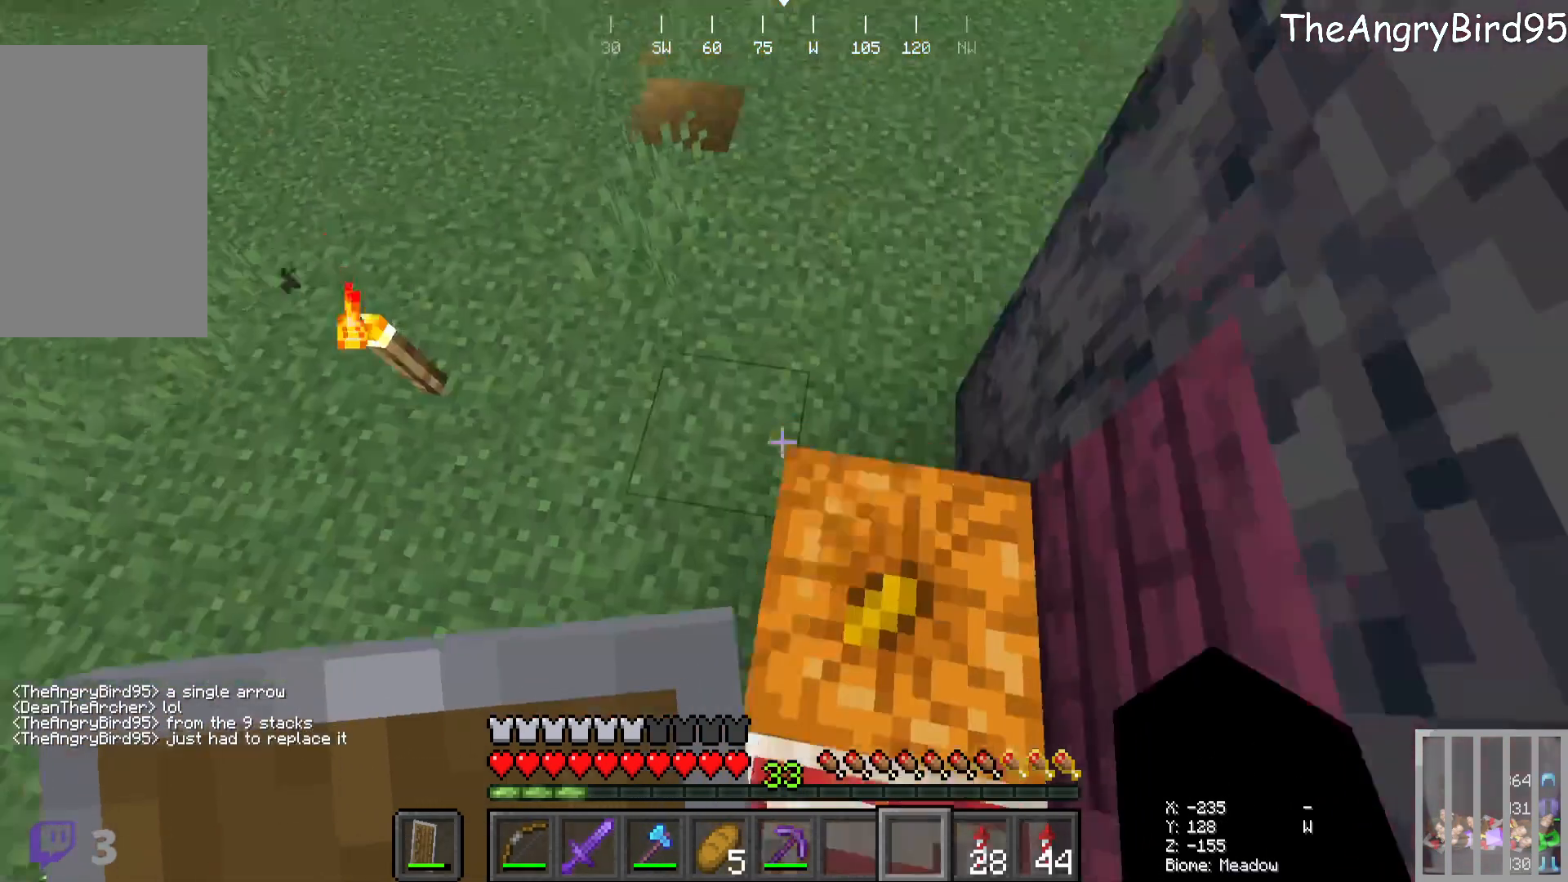
{"keys": ["w"], "mouse": [], "events": [[400, "a", "up"]]}
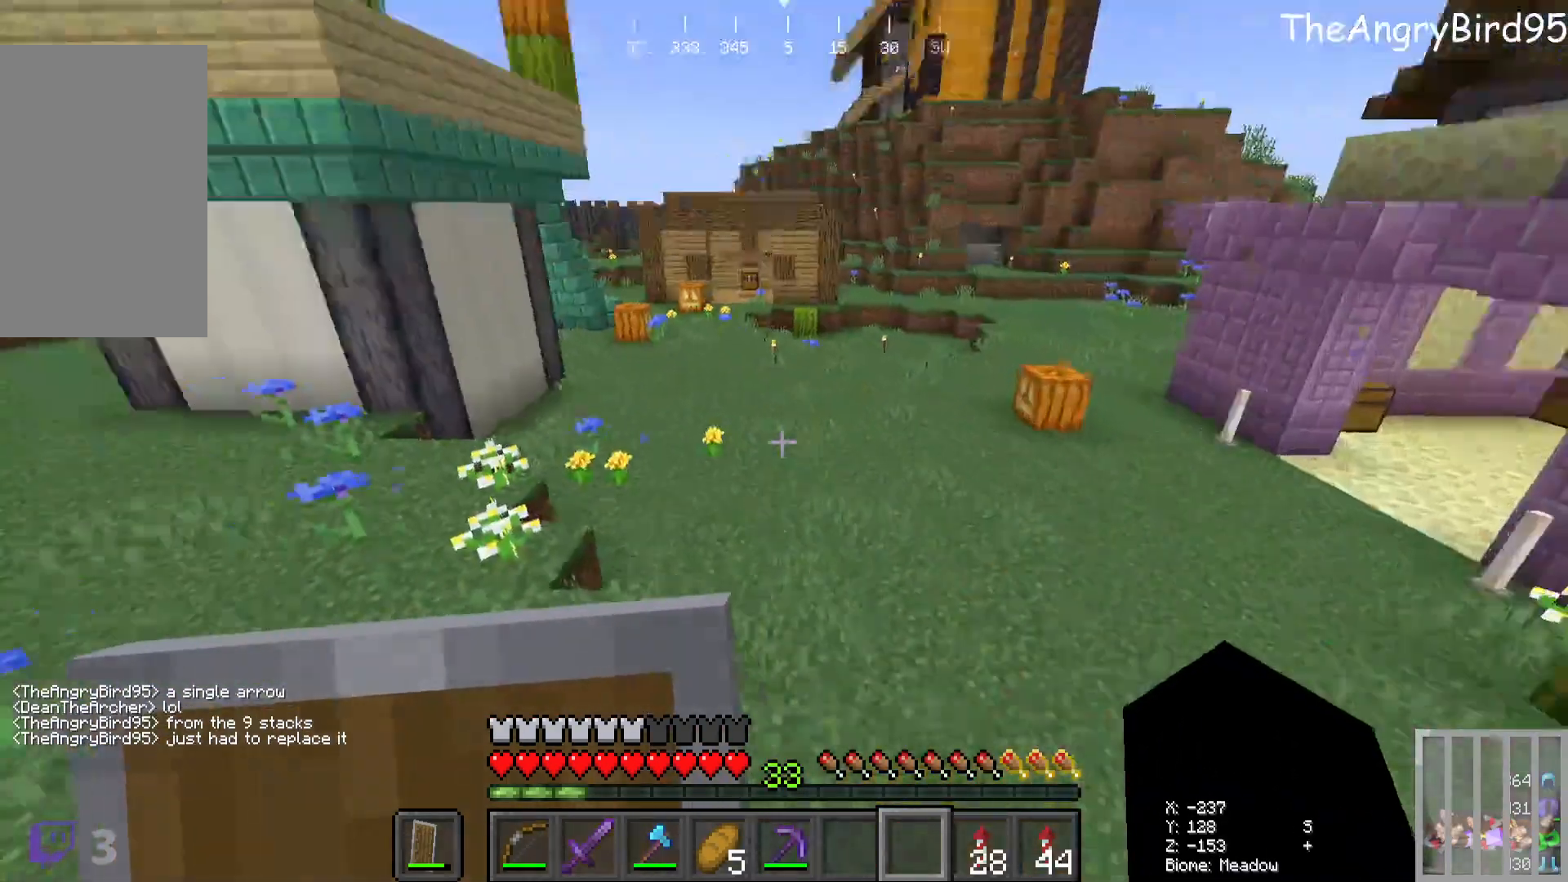
{"keys": ["w"], "mouse": [], "events": []}
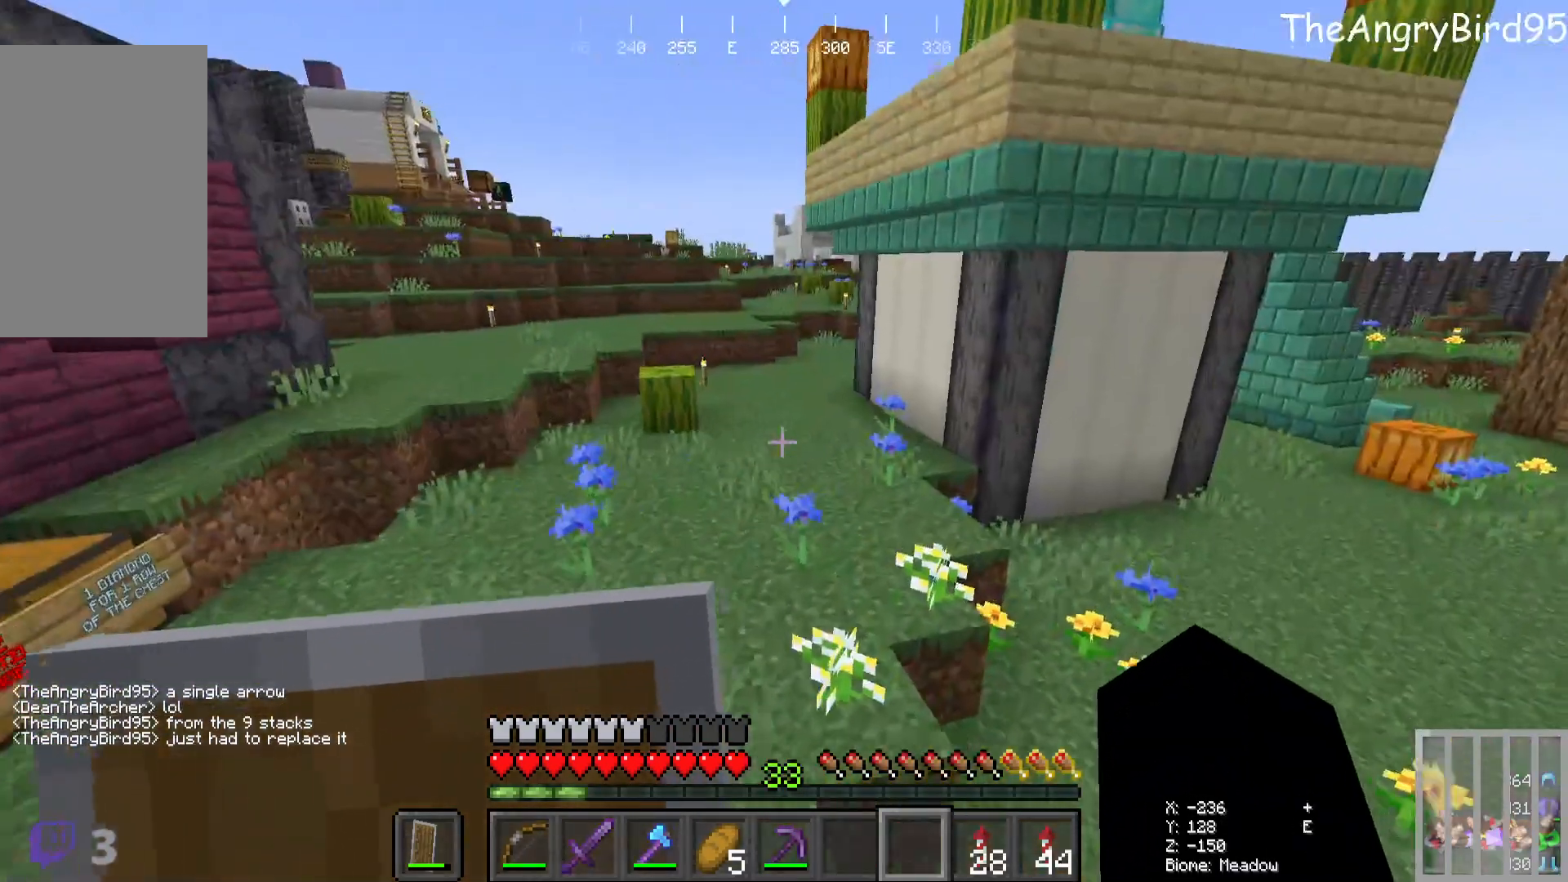
{"keys": ["w"], "mouse": [], "events": []}
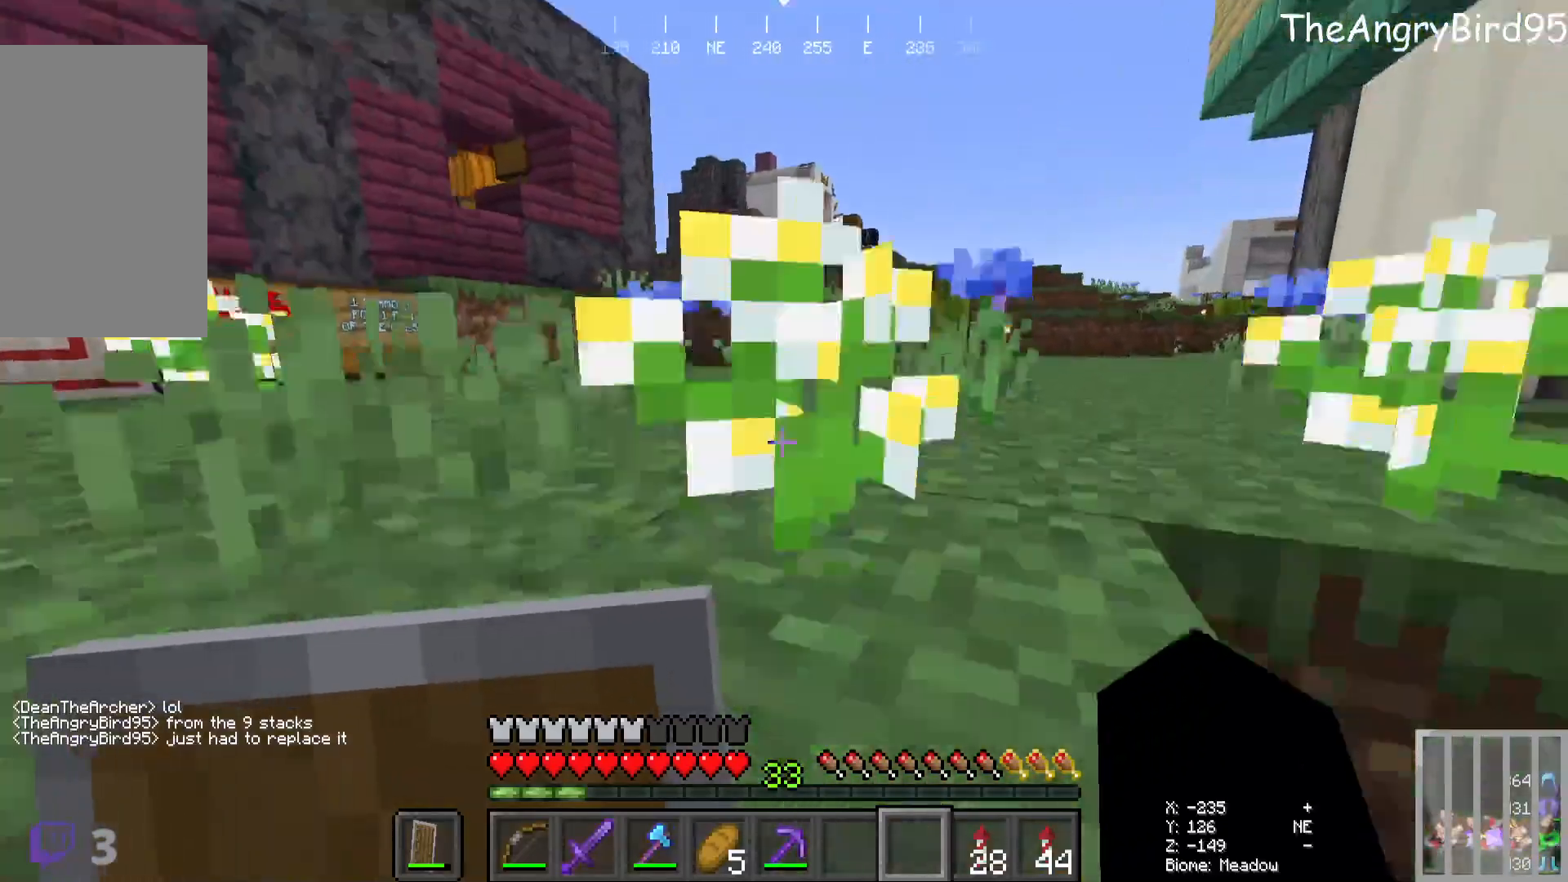
{"keys": ["w"], "mouse": [], "events": []}
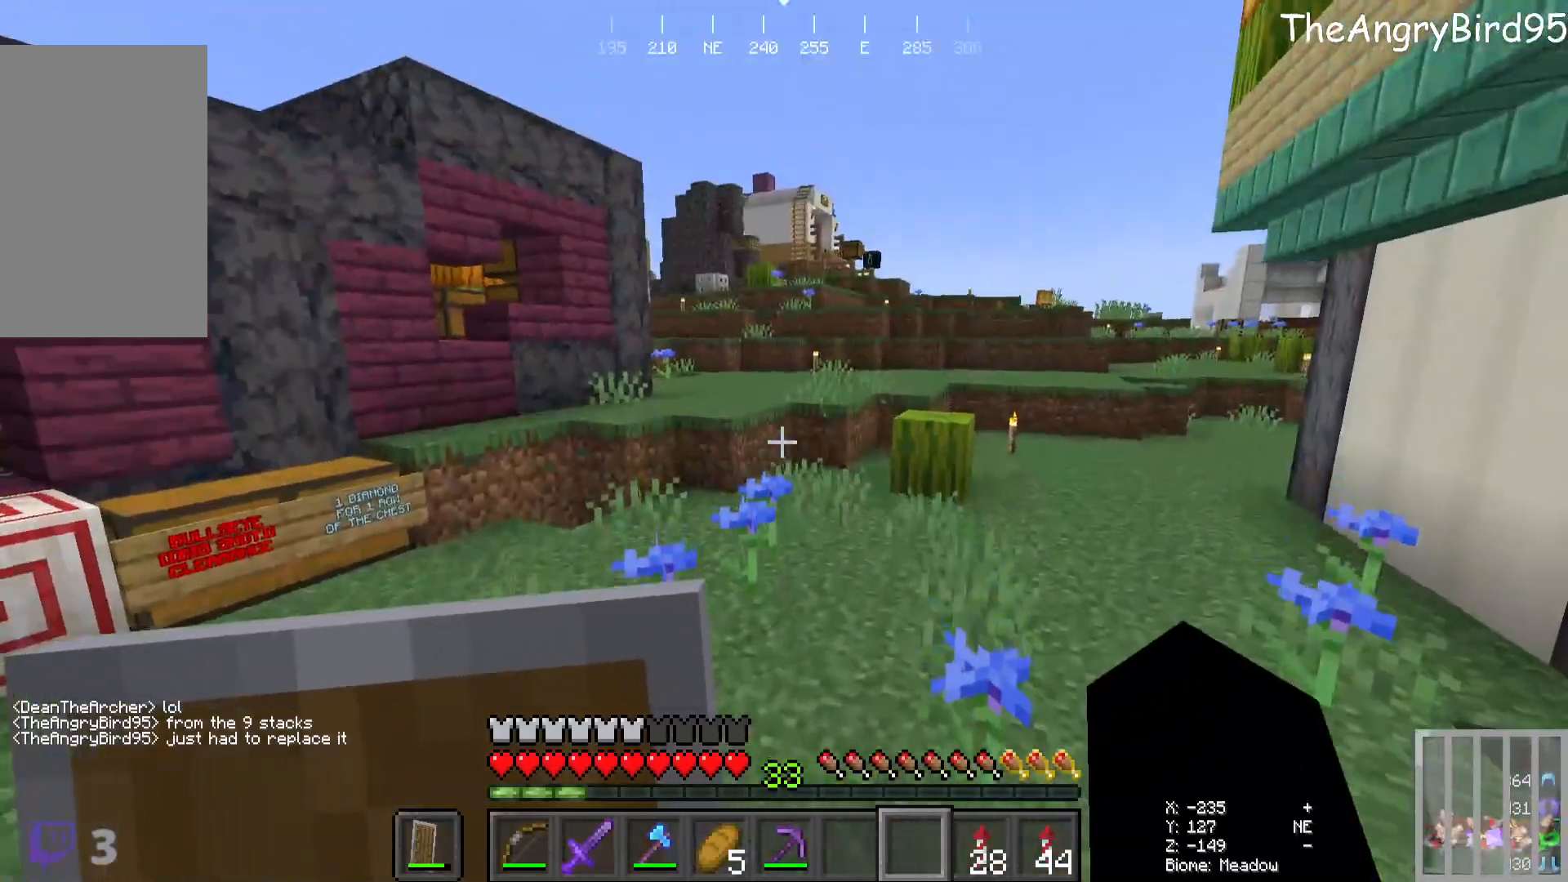
{"keys": ["w"], "mouse": [], "events": []}
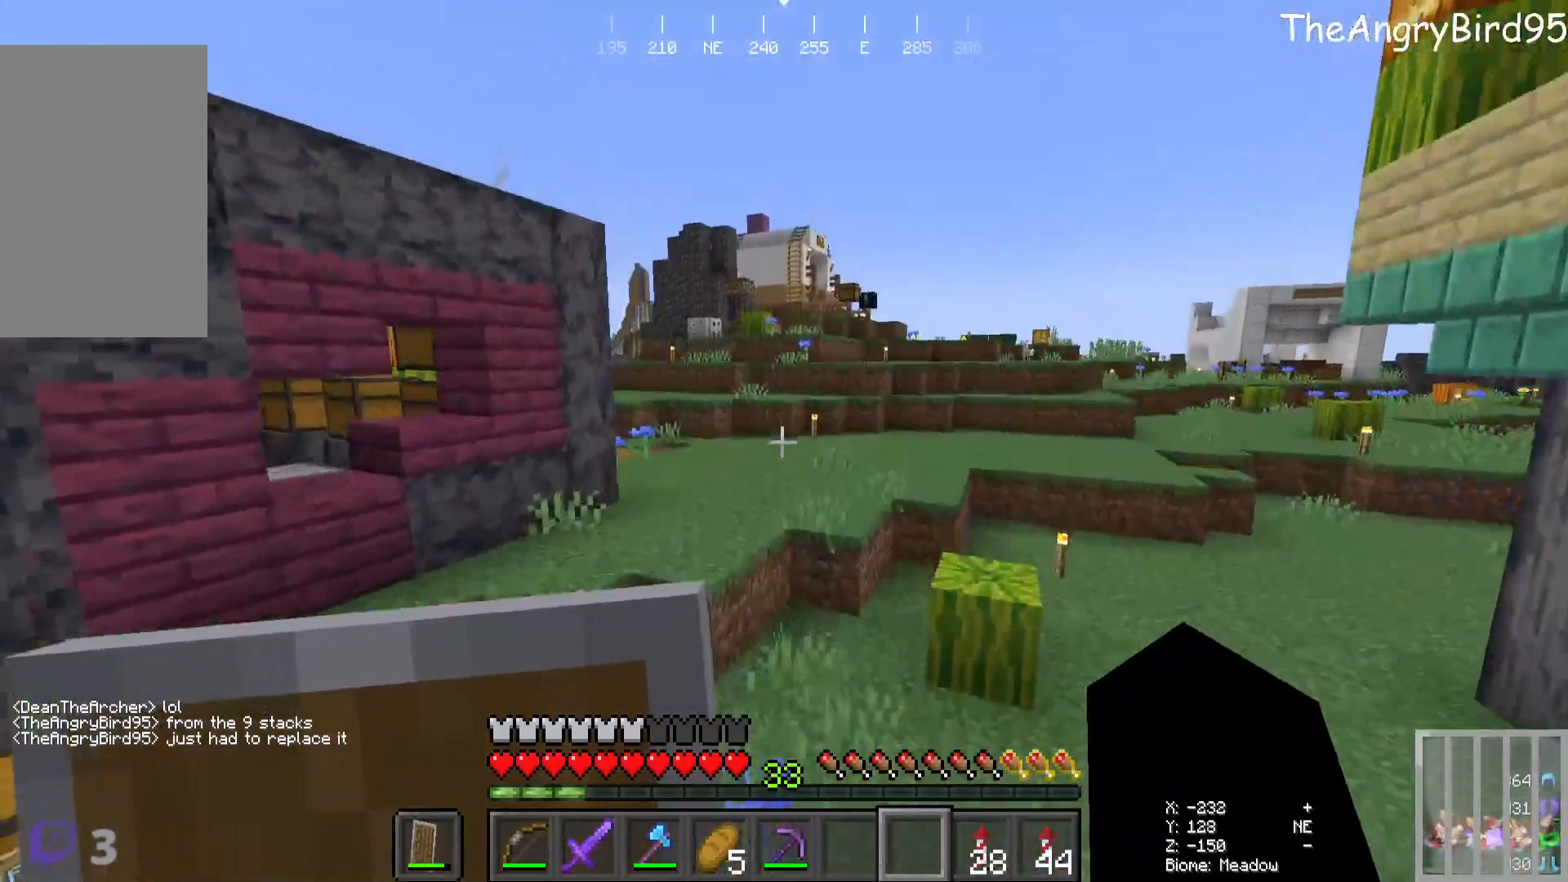
{"keys": ["w"], "mouse": [], "events": []}
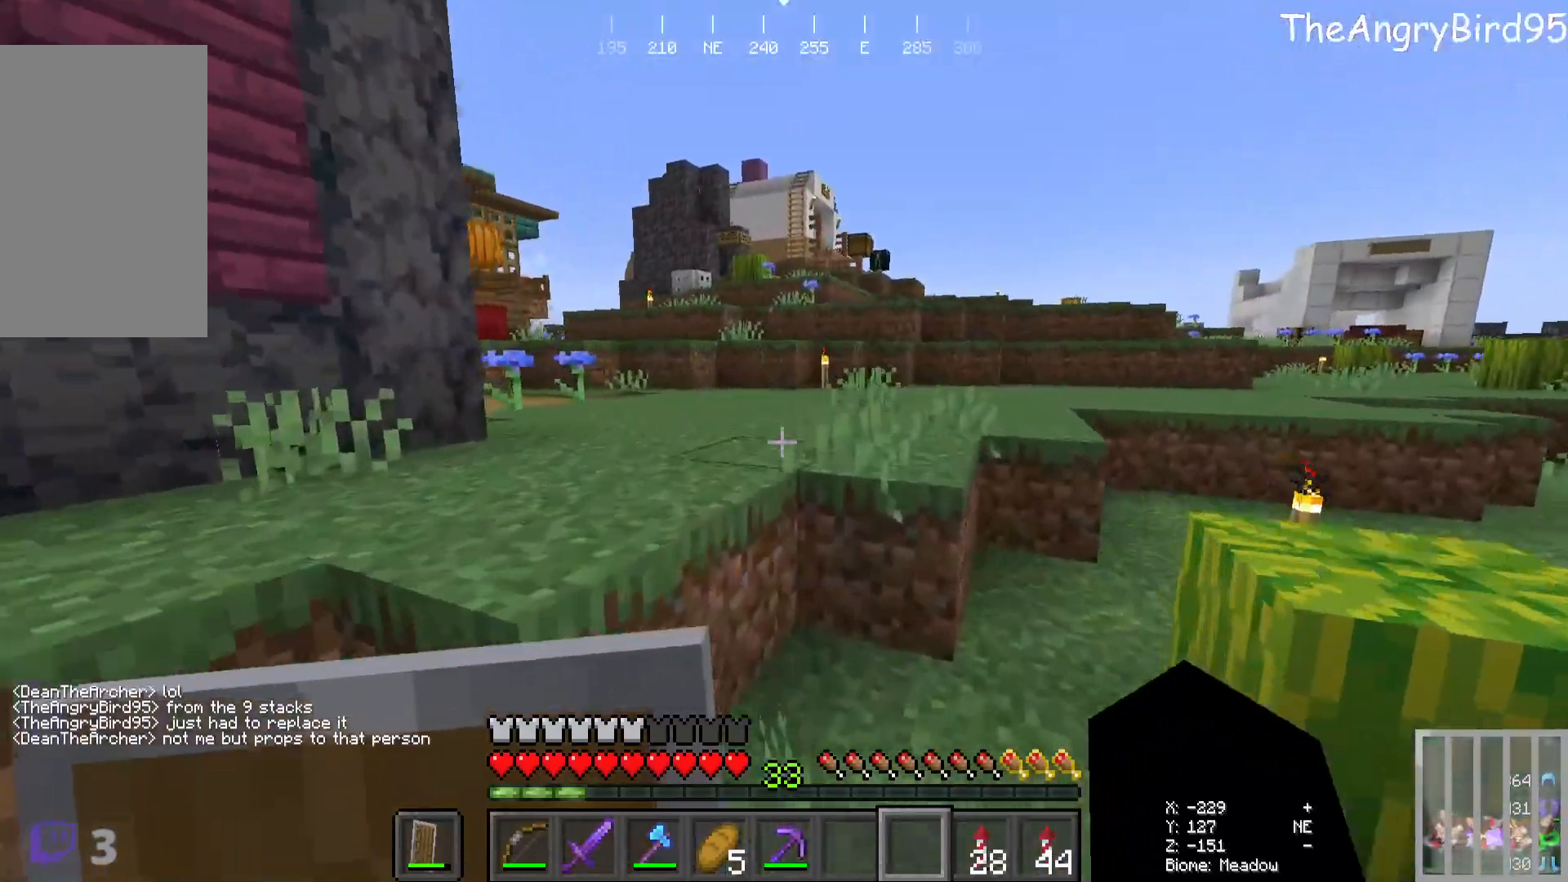
{"keys": ["w"], "mouse": [], "events": []}
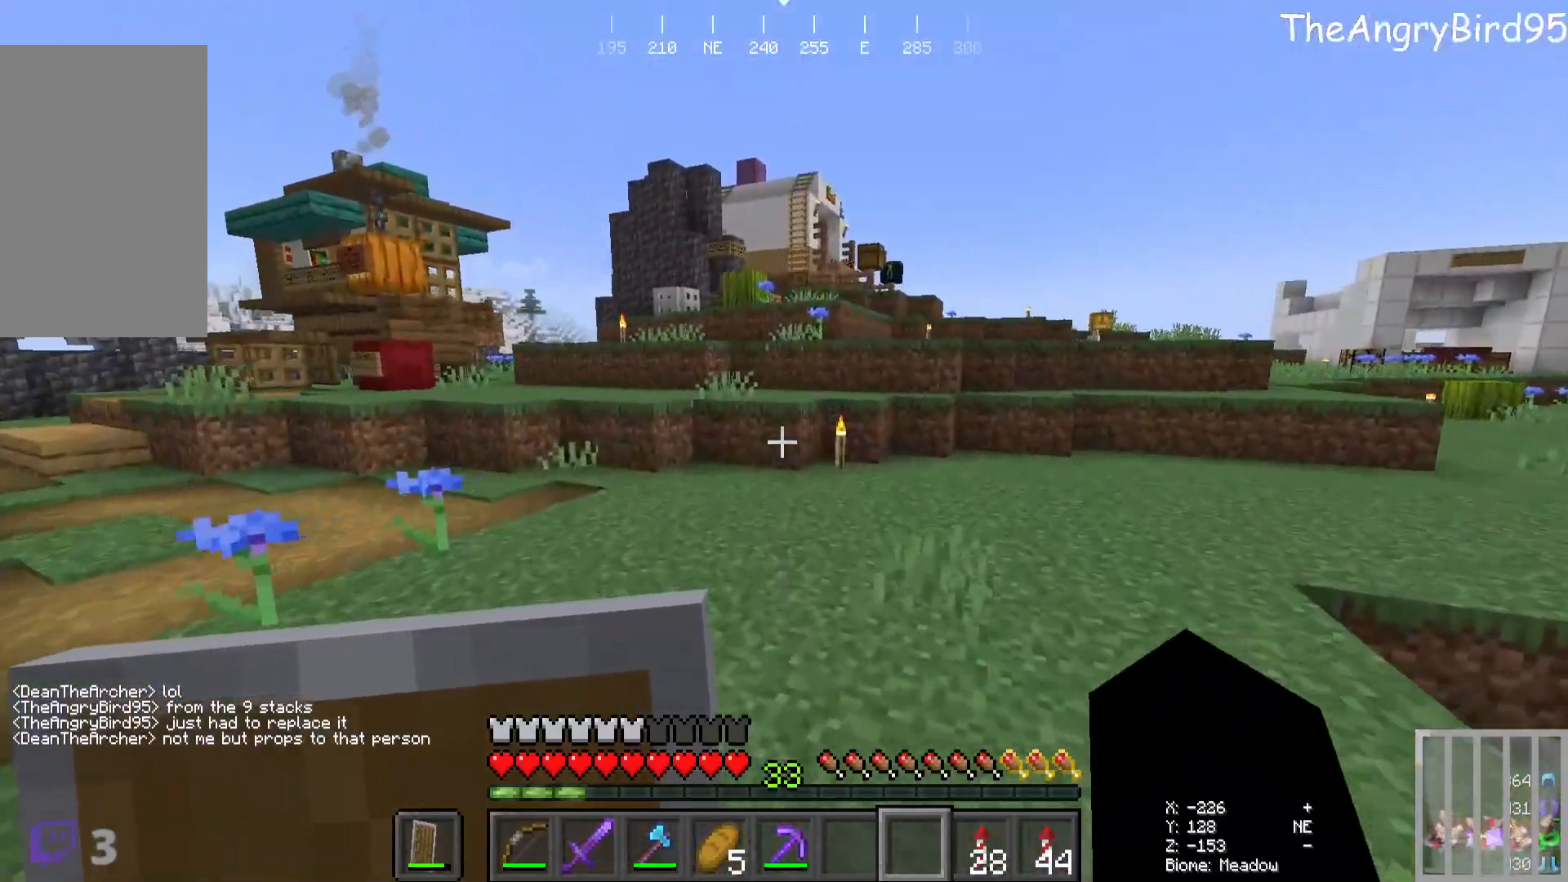
{"keys": ["w"], "mouse": [], "events": []}
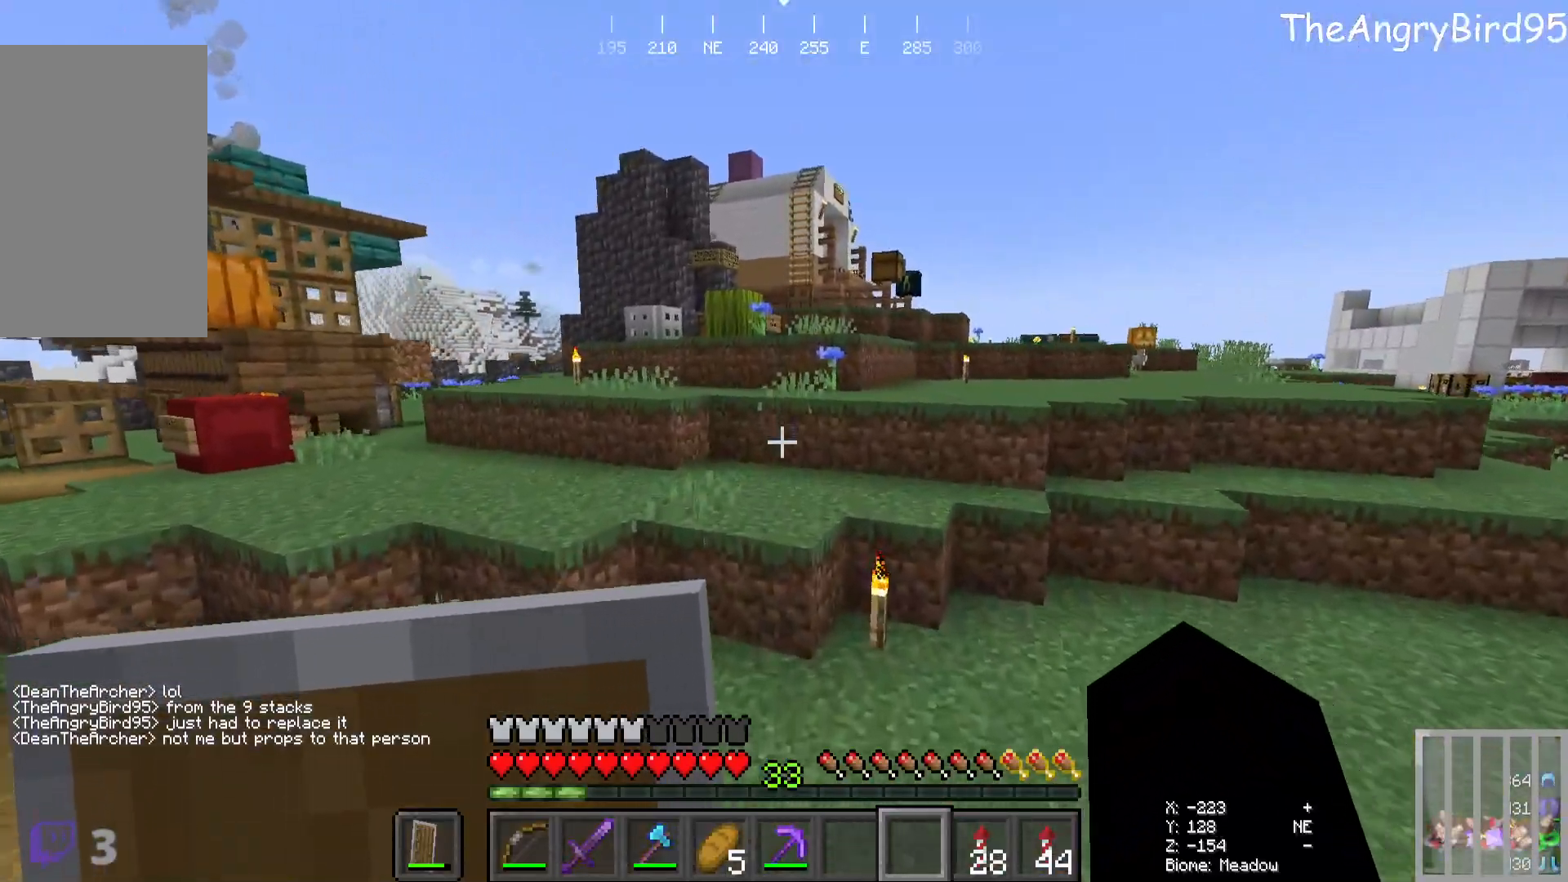
{"keys": ["w"], "mouse": [], "events": []}
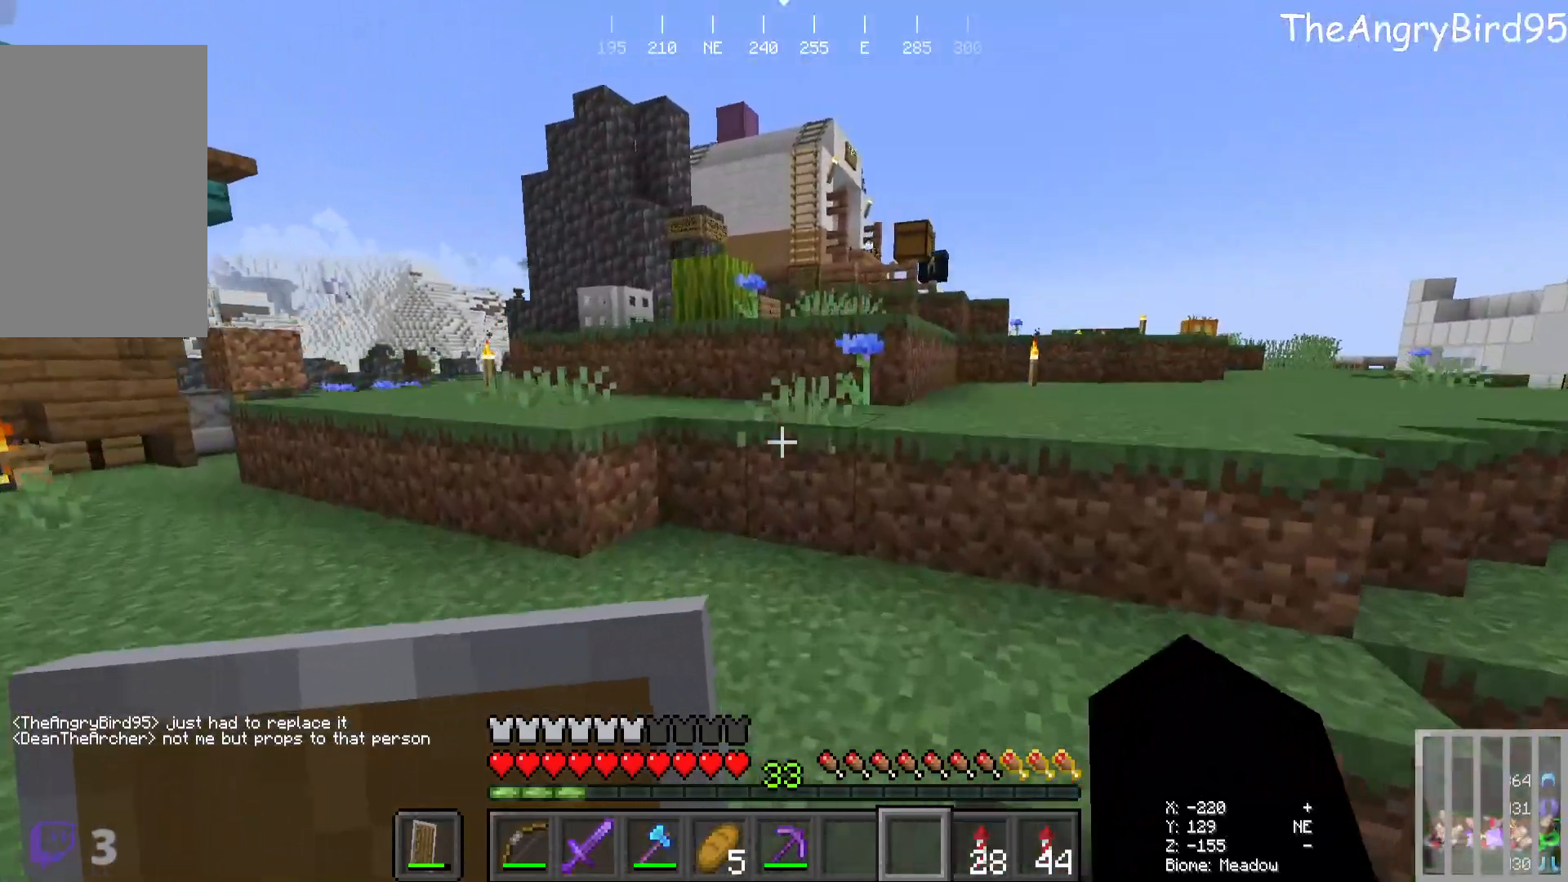
{"keys": ["w"], "mouse": [], "events": []}
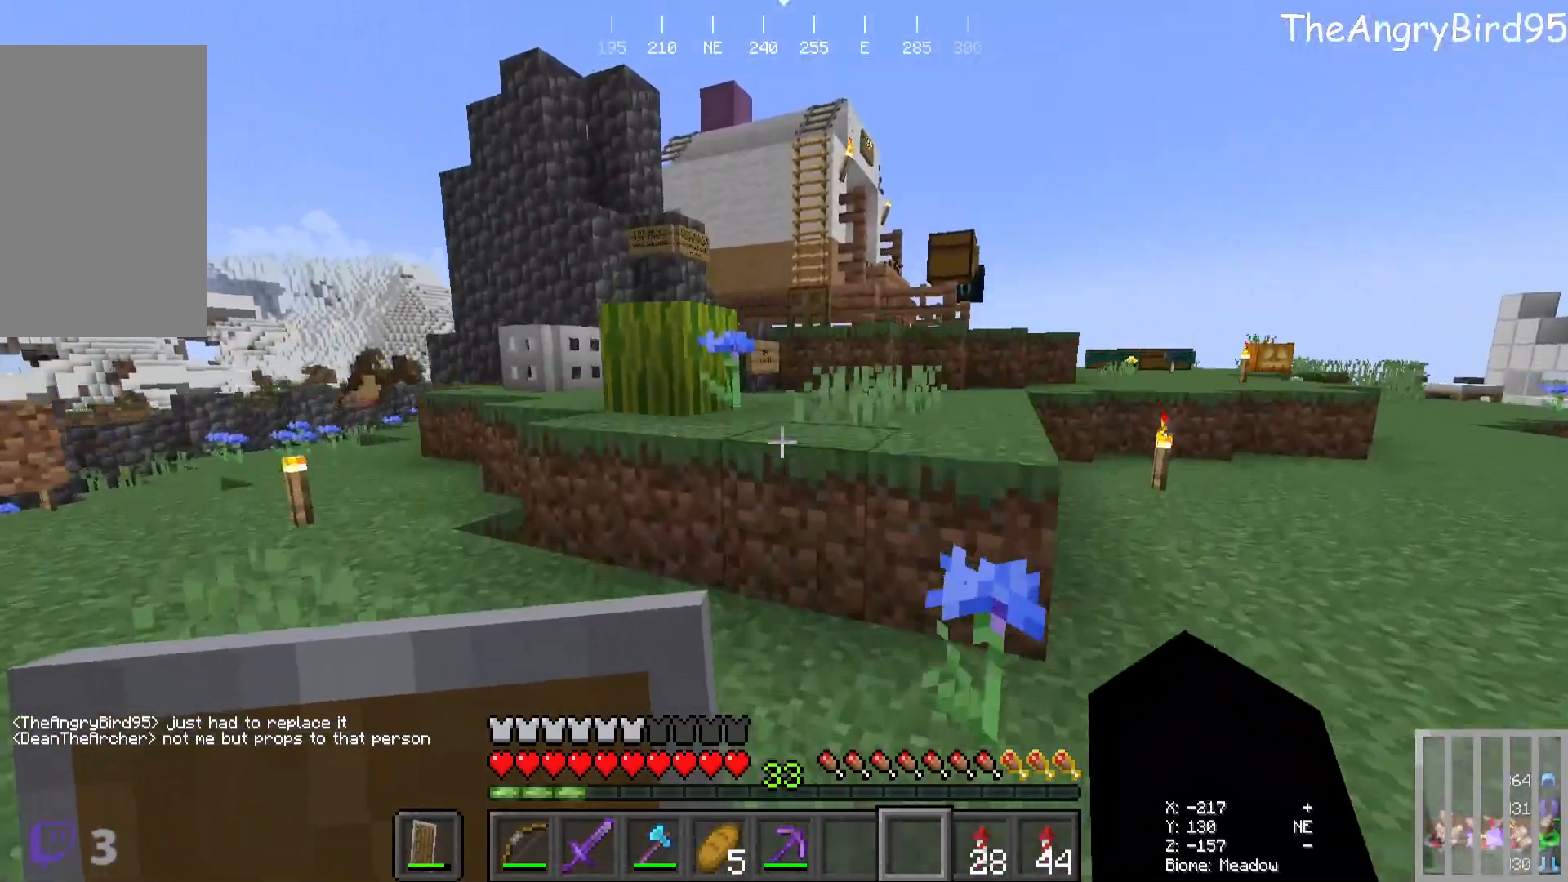
{"keys": ["w"], "mouse": [], "events": []}
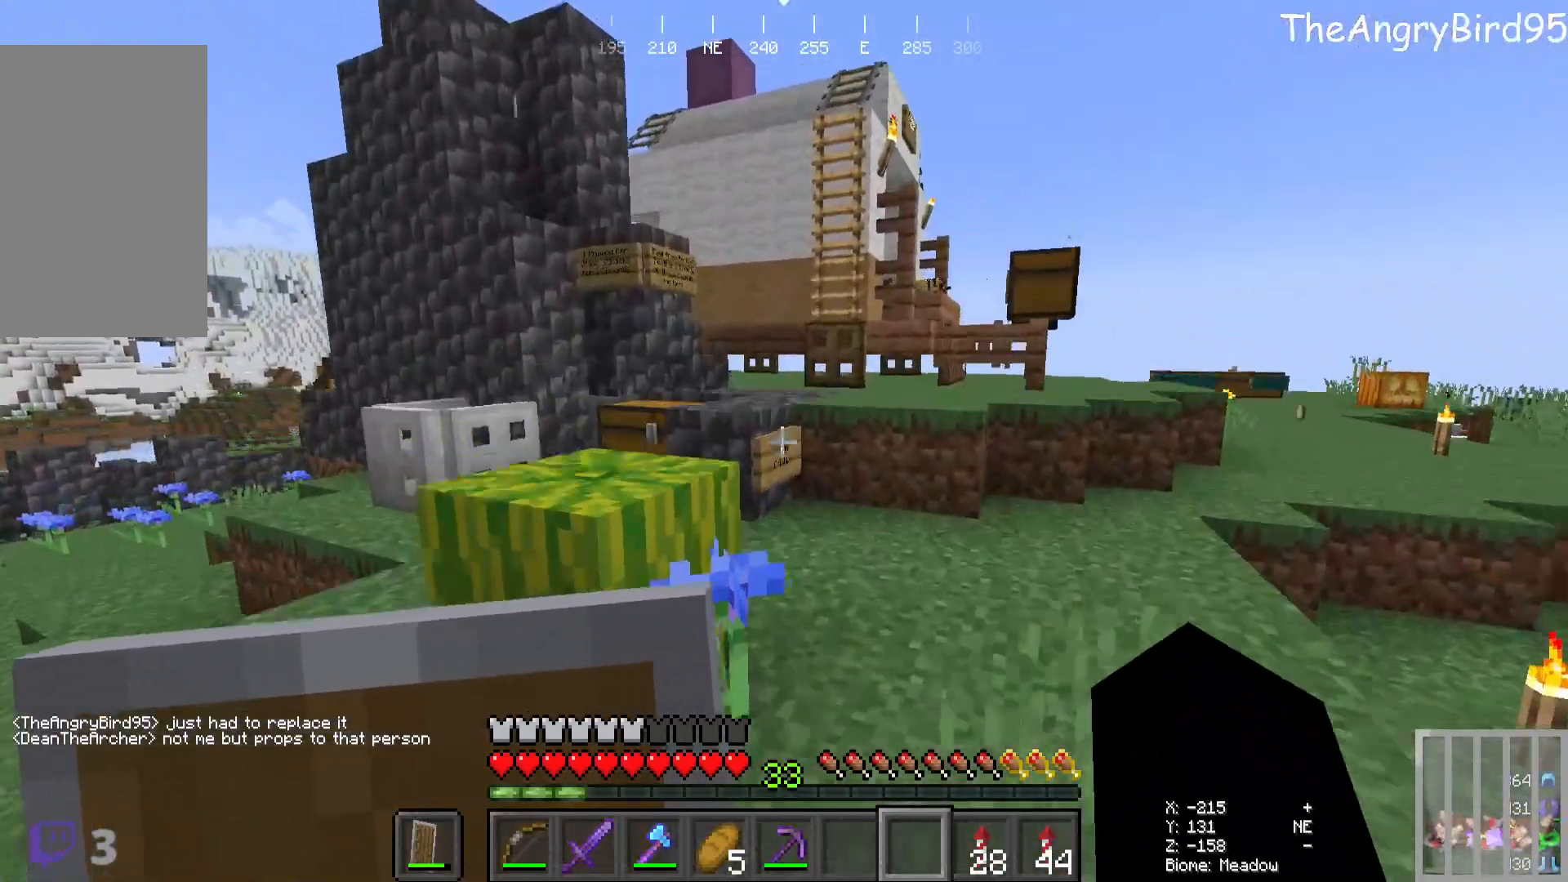
{"keys": ["w"], "mouse": [], "events": []}
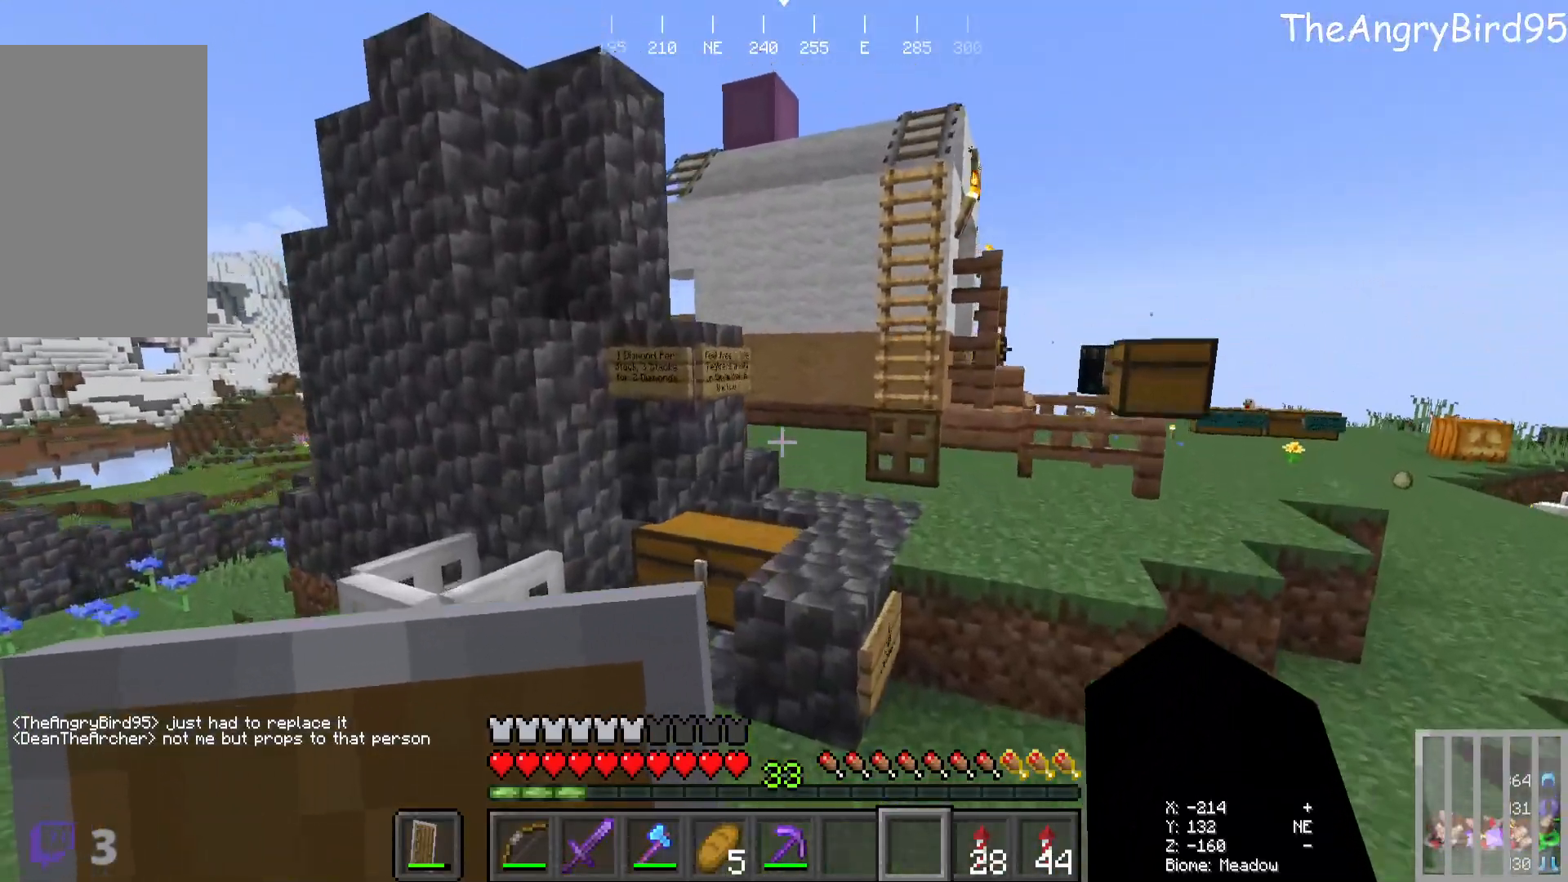
{"keys": ["w"], "mouse": [], "events": []}
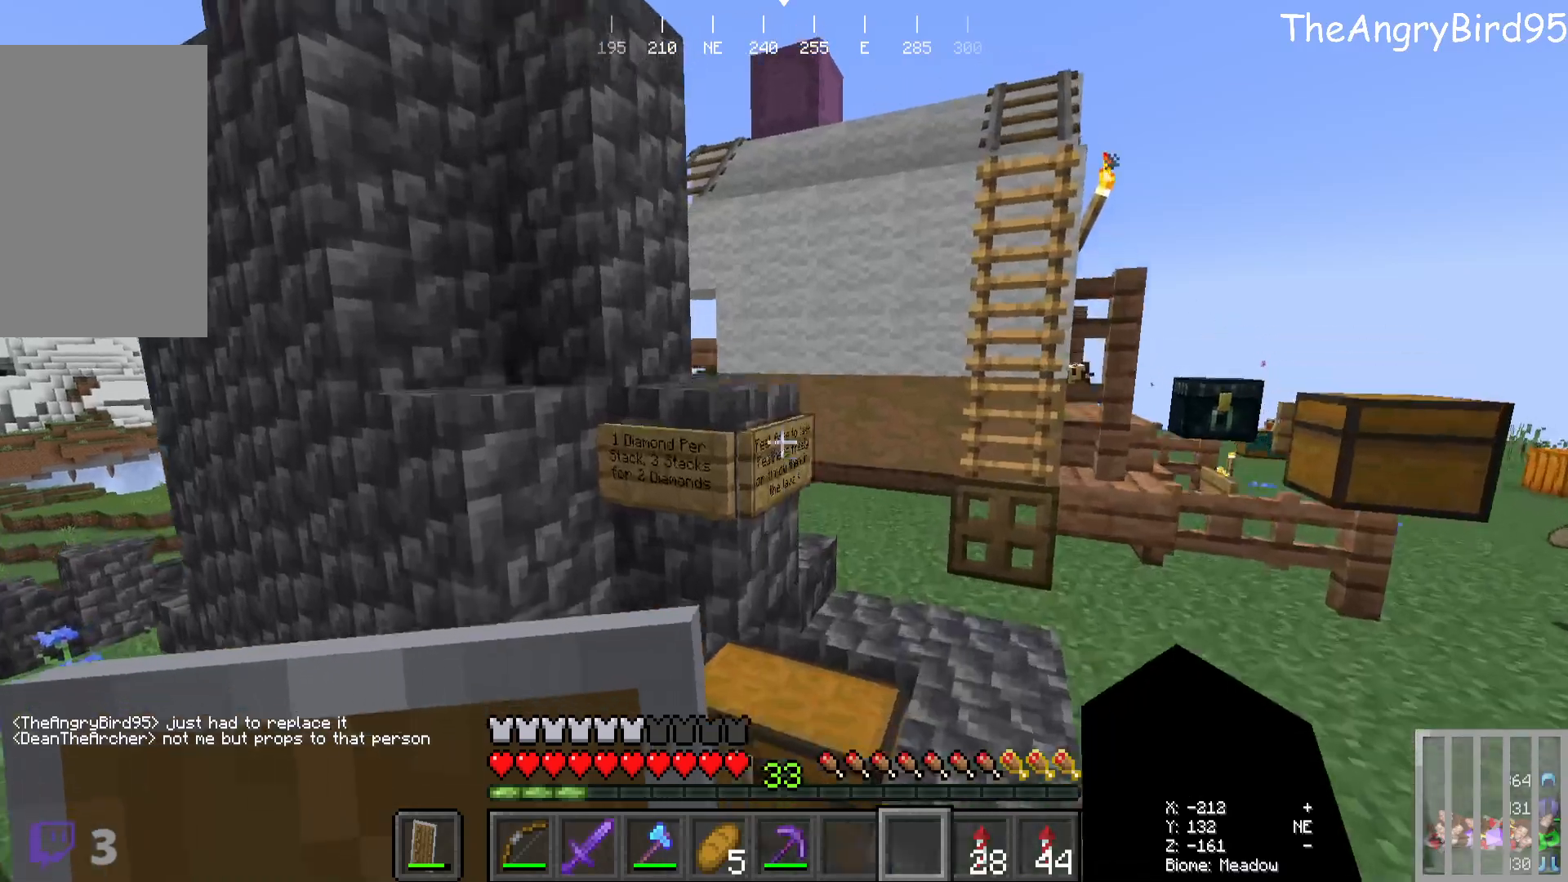
{"keys": ["d"], "mouse": ["right"], "events": [[66, "d", "down"], [200, "w", "up"], [500, "mouse_right", "down"]]}
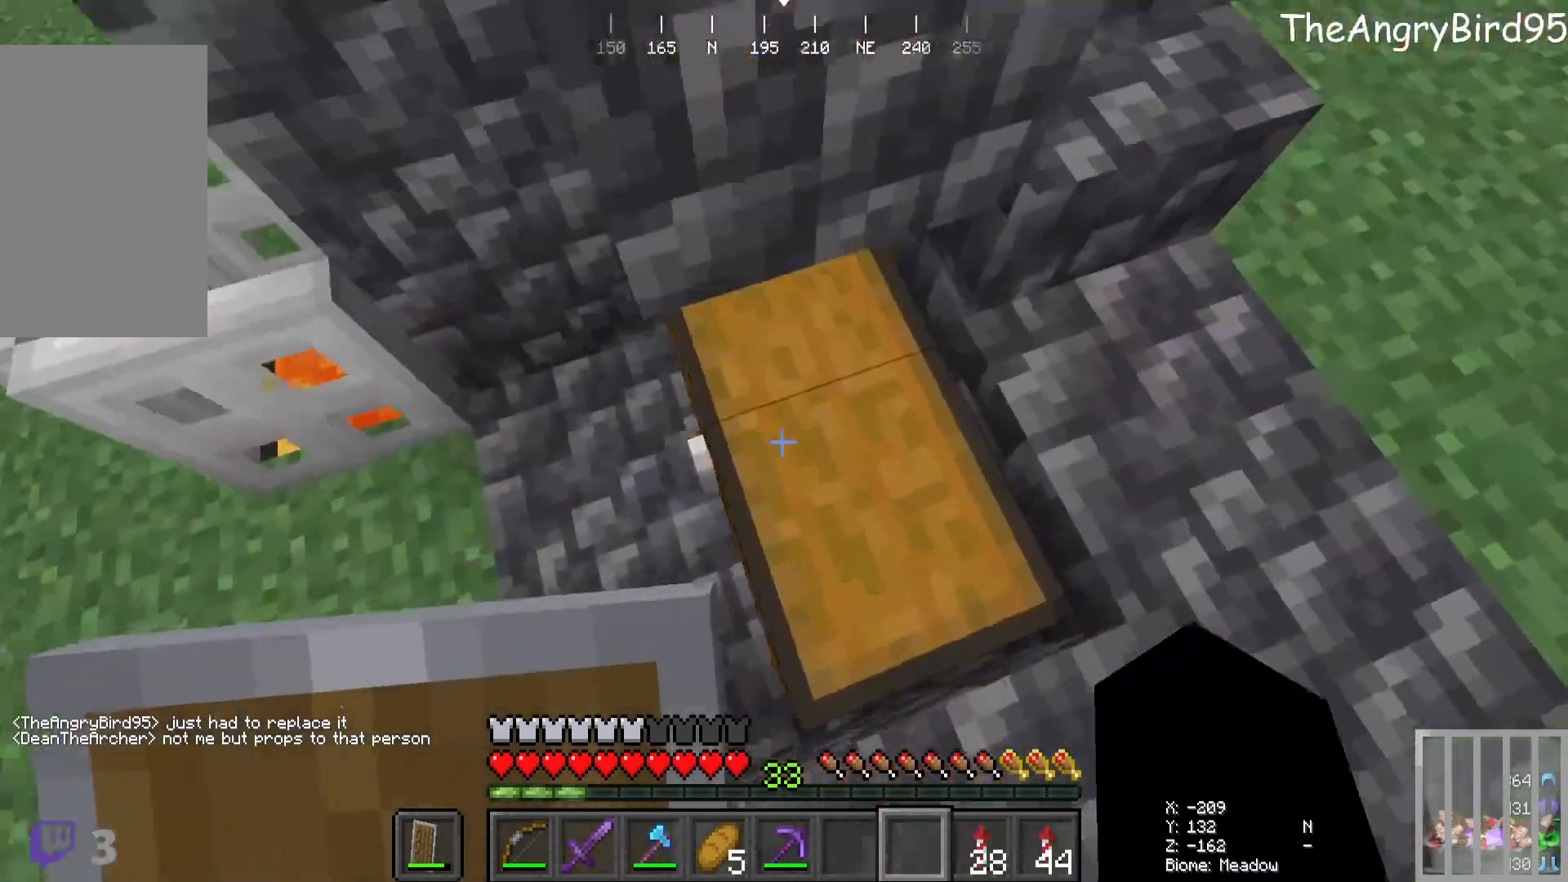
{"keys": [], "mouse": [], "events": [[33, "d", "up"], [100, "mouse_right", "up"]]}
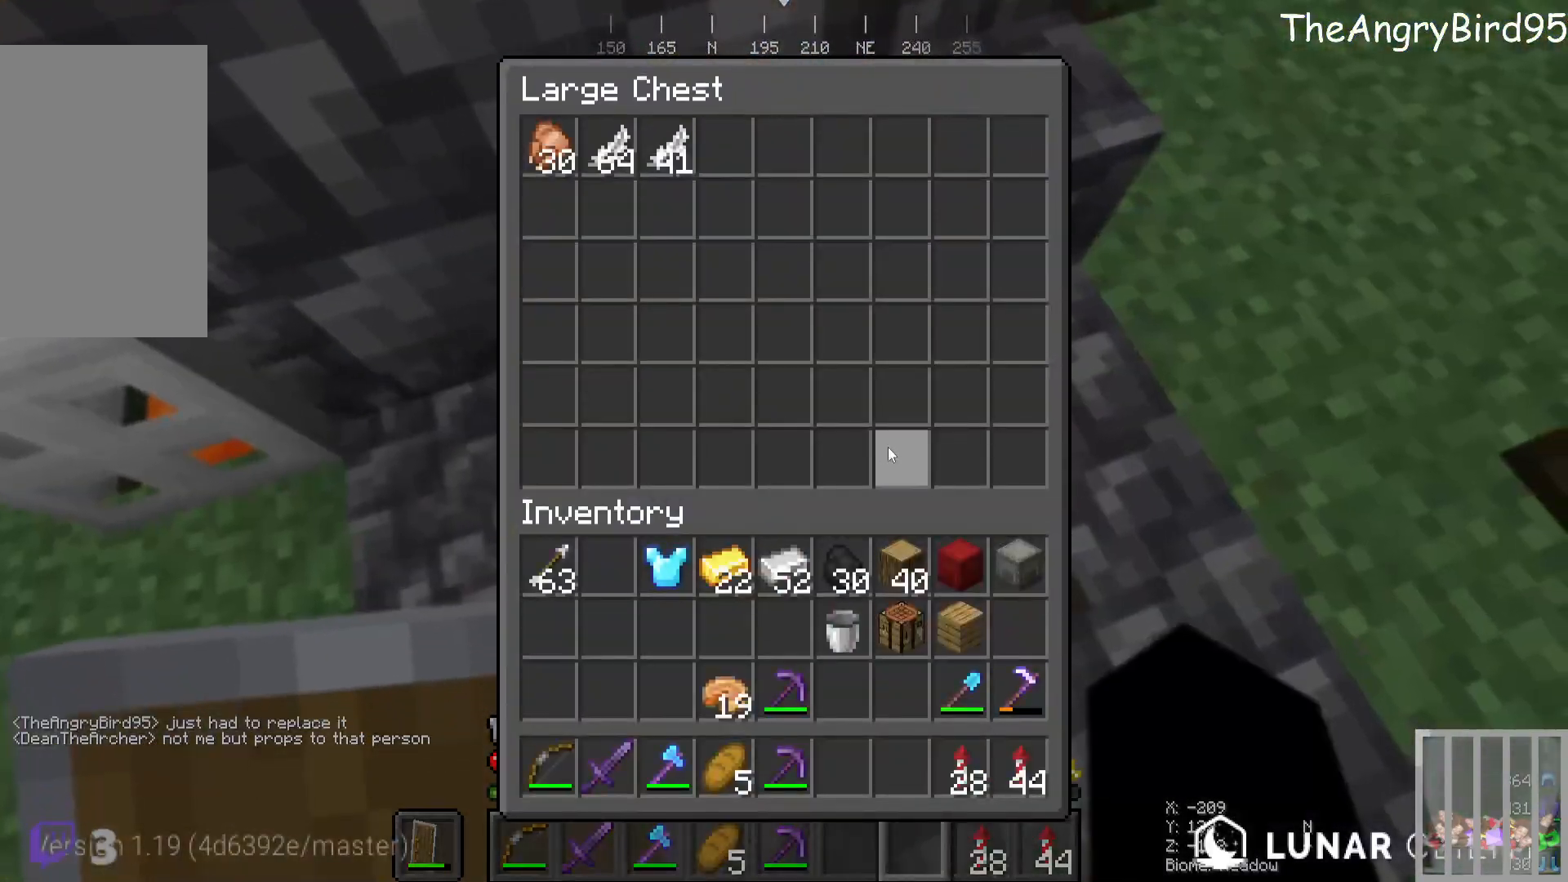
{"keys": [], "mouse": [], "events": []}